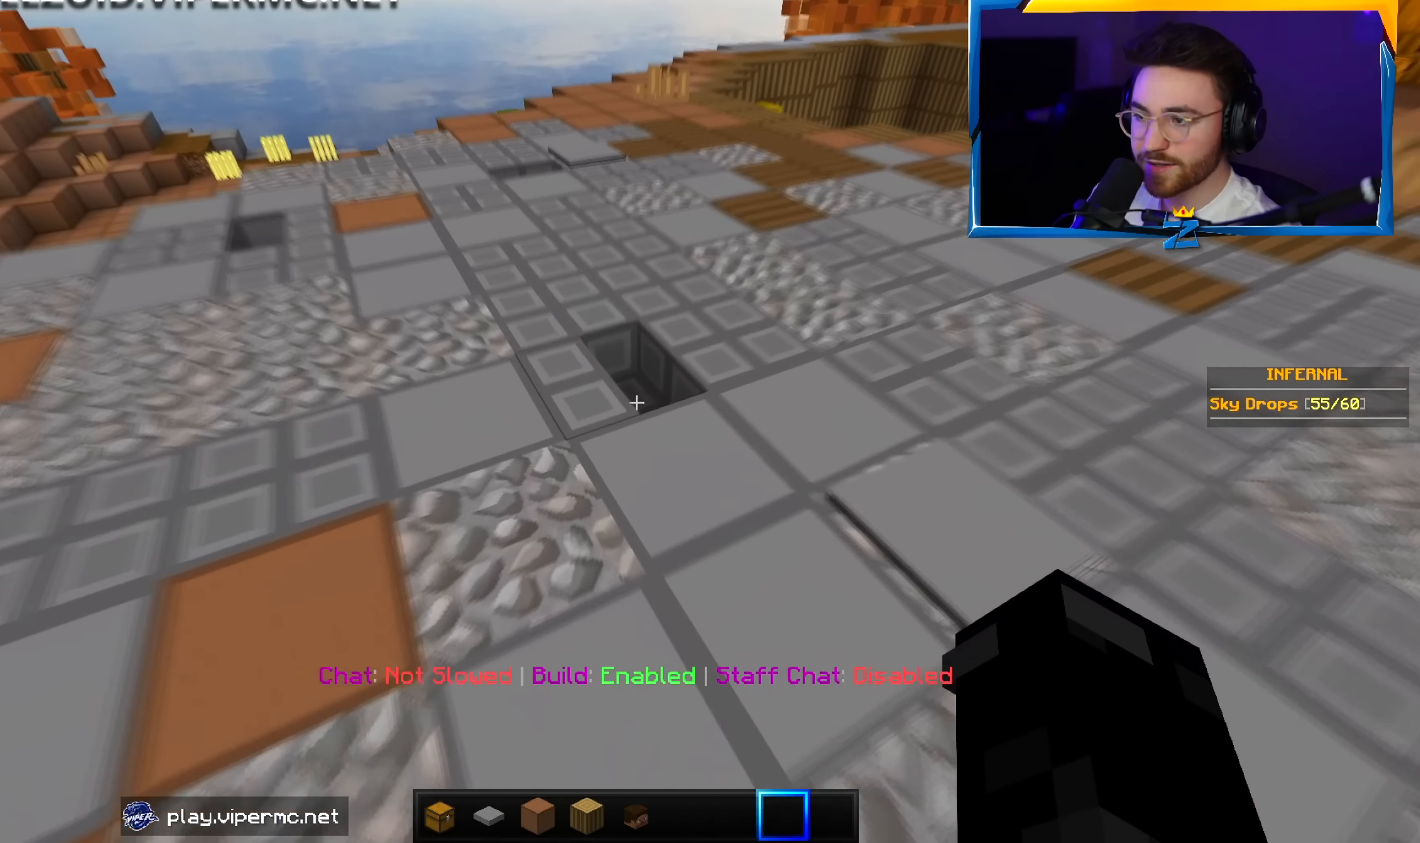
Gameplay with keyboard and mouse; each line is a JSON object with the keys and mouse buttons held at the frame after it. "events" lists presses ("down") and releases ("up") of "a", "d", "s", "w", "mouse_left" and "mouse_right" between this image and that frame as [ms after this image, input, new state], when the widget could be followed in between. "mouse_left", "mouse_right" = the "left", "right" buttons of the "mouse" list. No other keys are recorded. Fast repeated clicks can show as one long hold. Mouse movement is not recorded.
{"keys": ["a", "w"], "mouse": [], "events": [[200, "a", "down"]]}
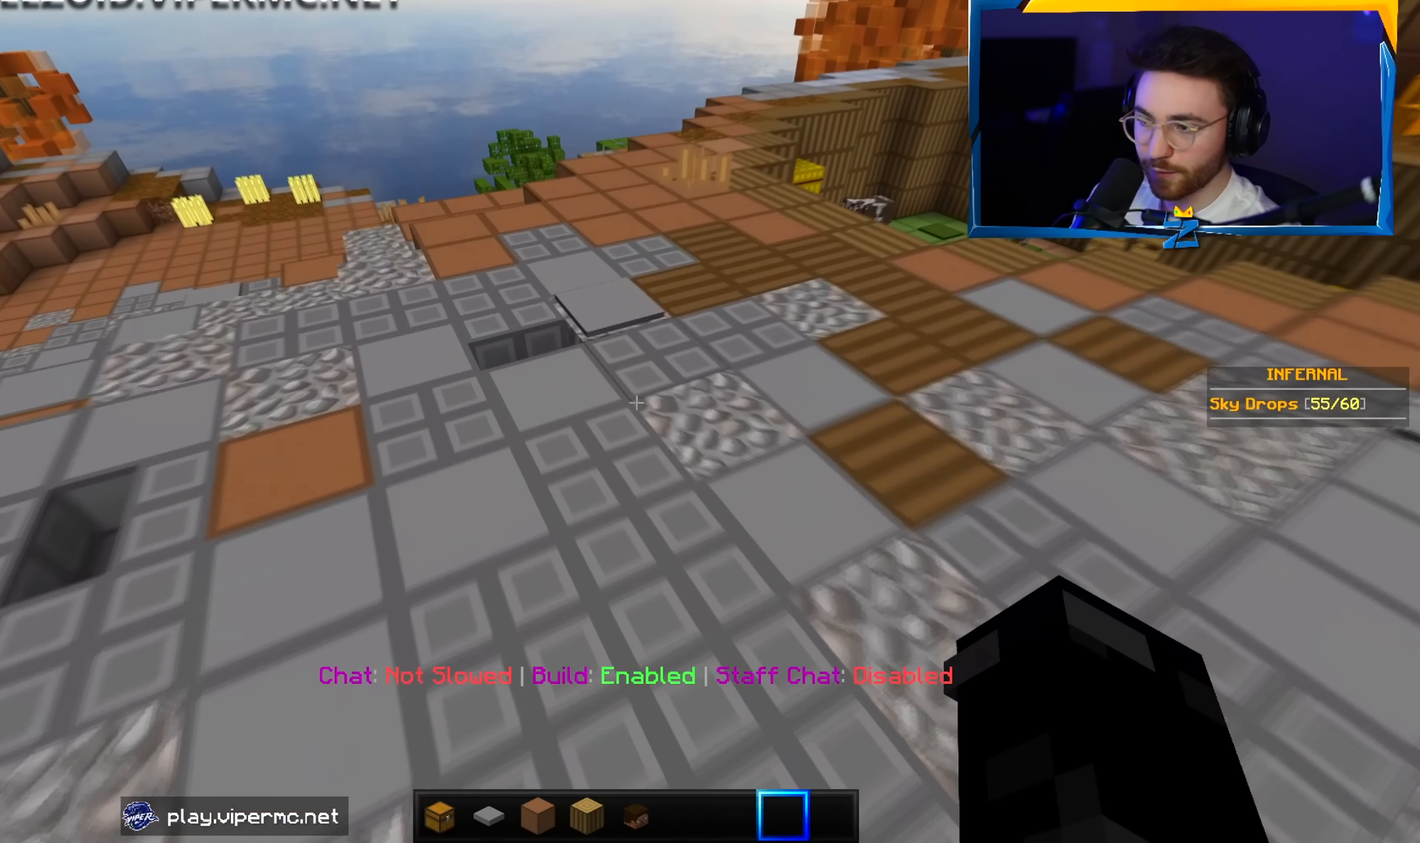
{"keys": ["w"], "mouse": [], "events": [[66, "a", "up"]]}
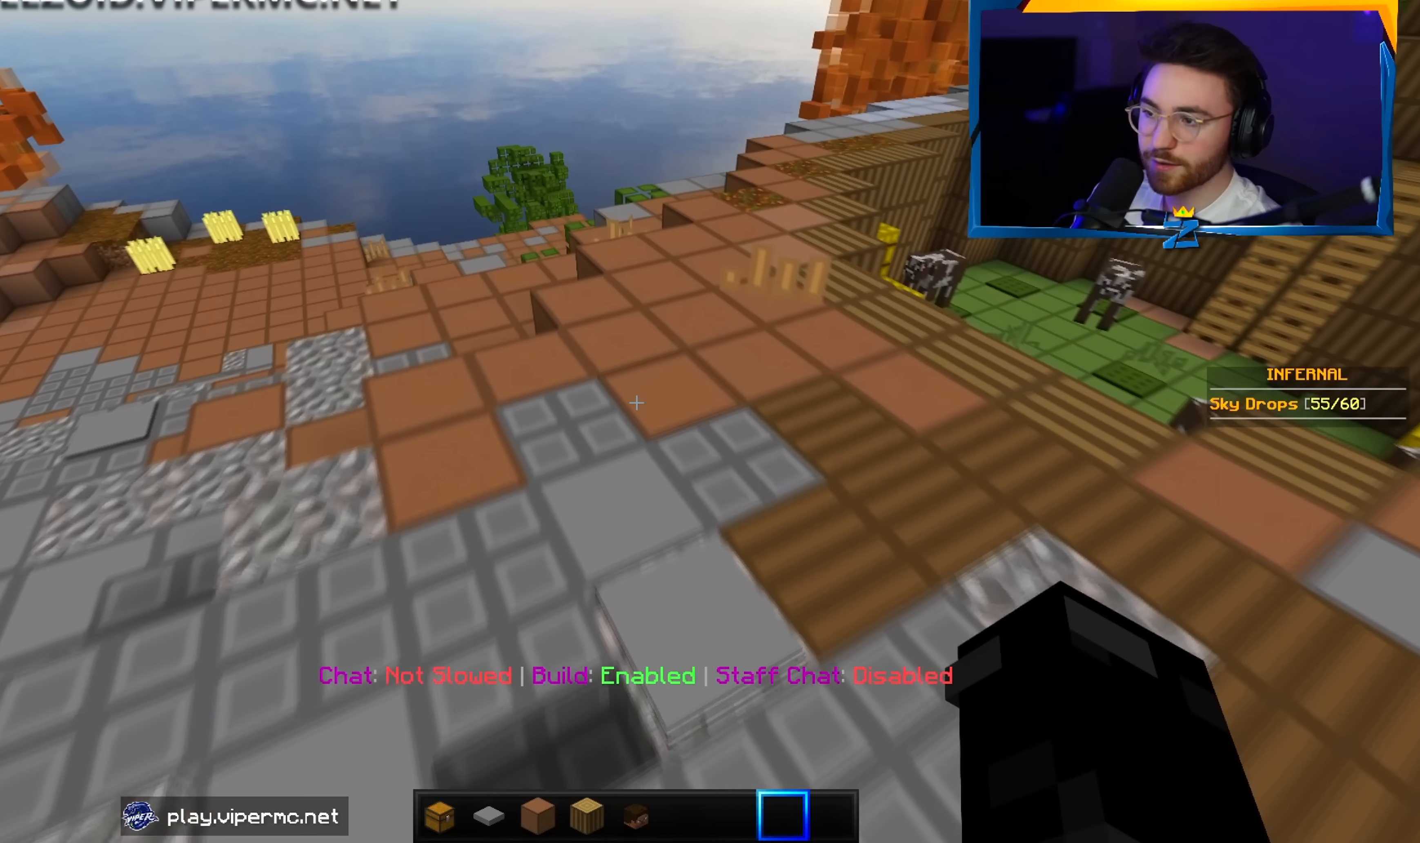
{"keys": ["d", "w"], "mouse": [], "events": [[150, "d", "down"]]}
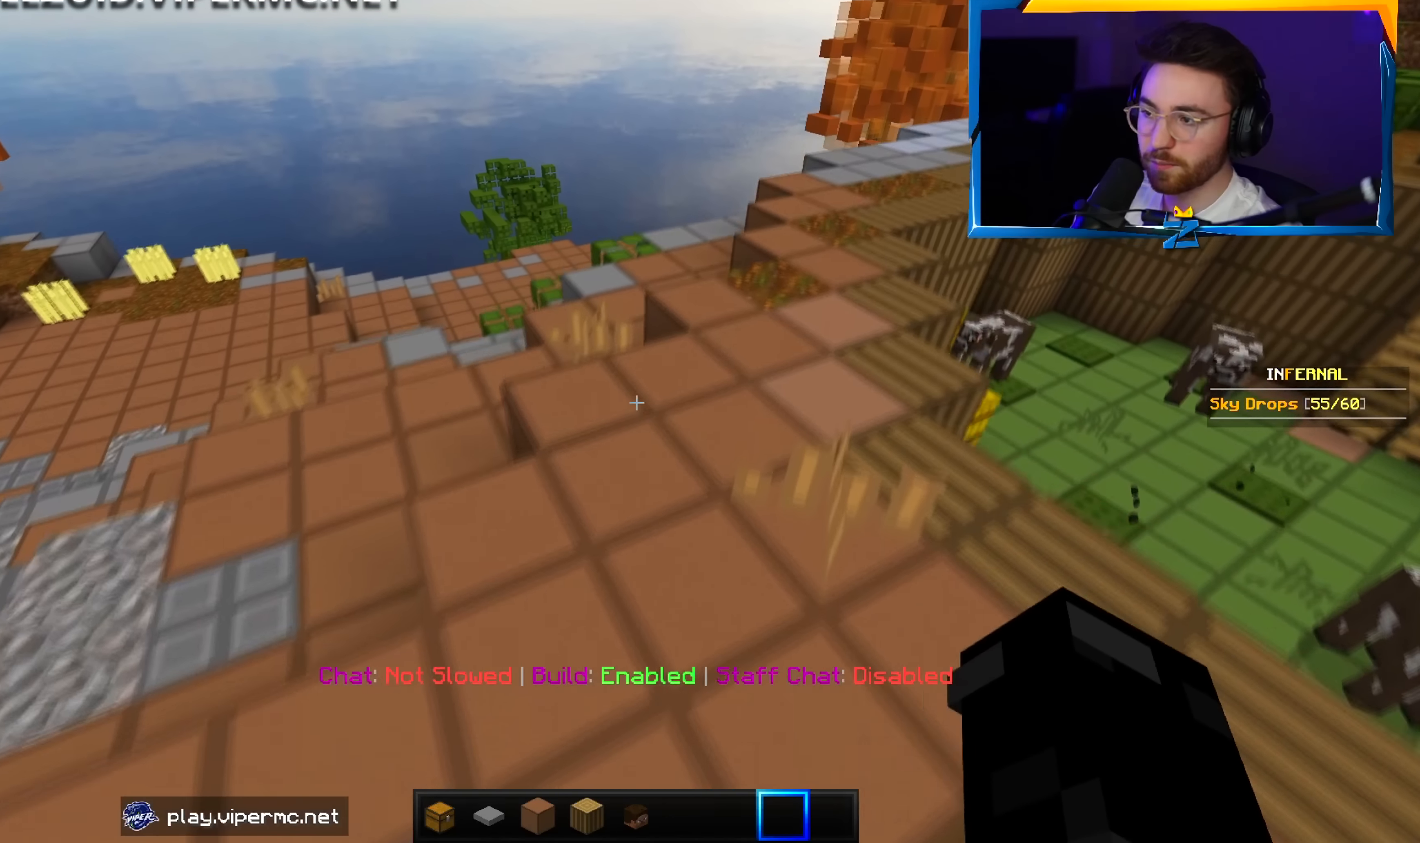
{"keys": ["d", "w"], "mouse": [], "events": [[83, "d", "up"], [483, "d", "down"]]}
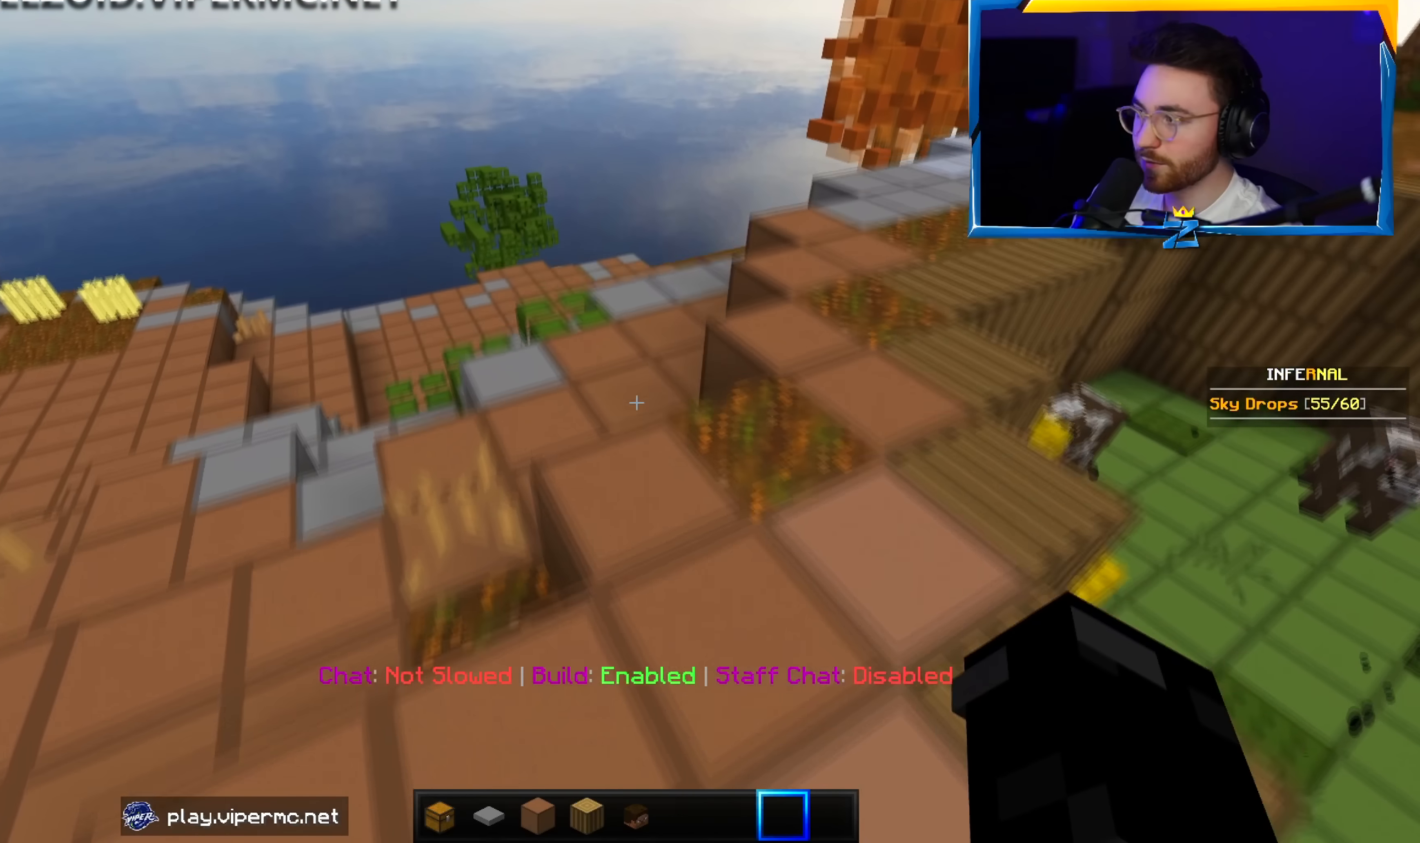
{"keys": ["d", "w"], "mouse": [], "events": []}
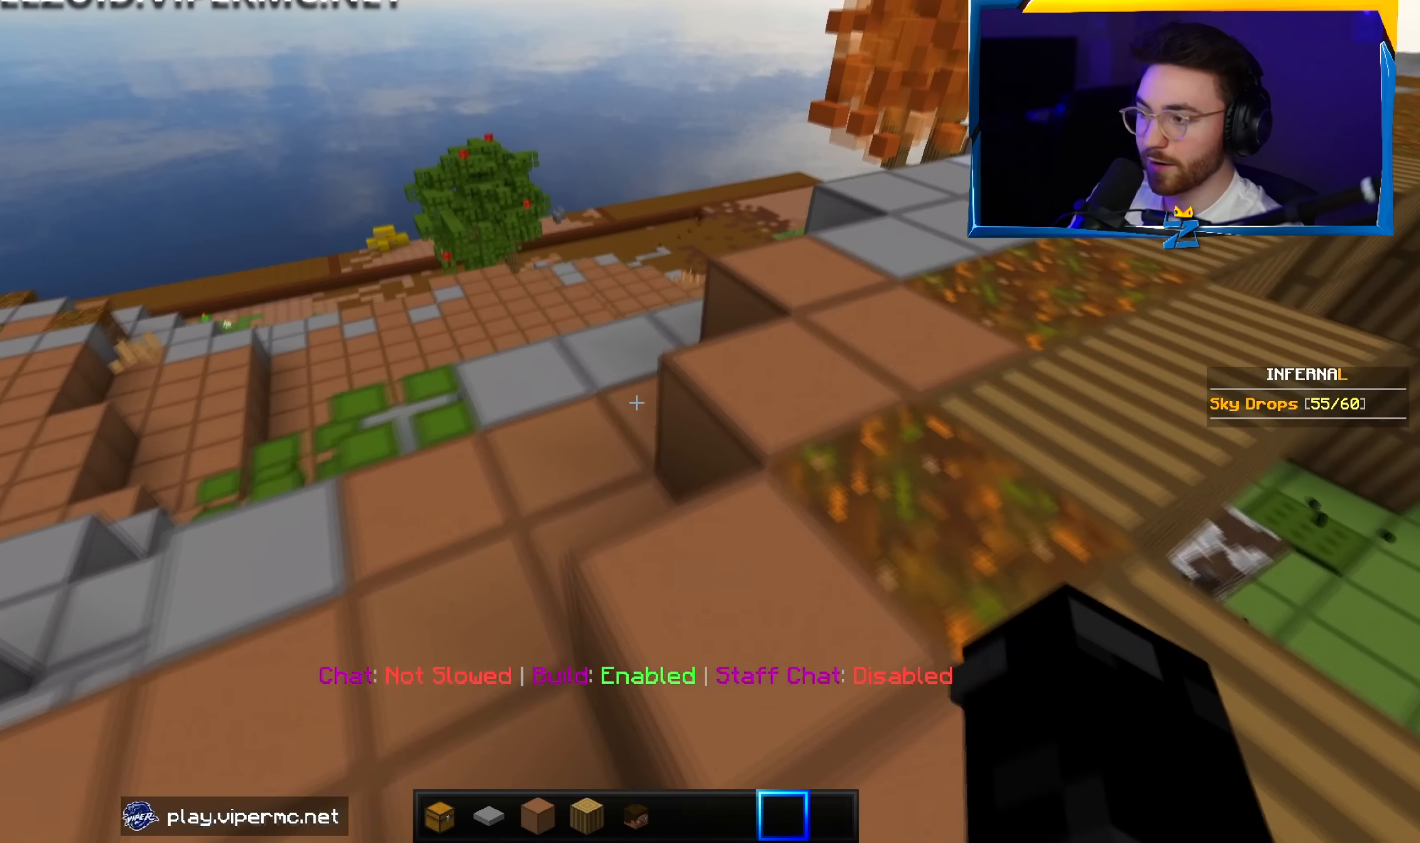
{"keys": ["d", "w"], "mouse": [], "events": []}
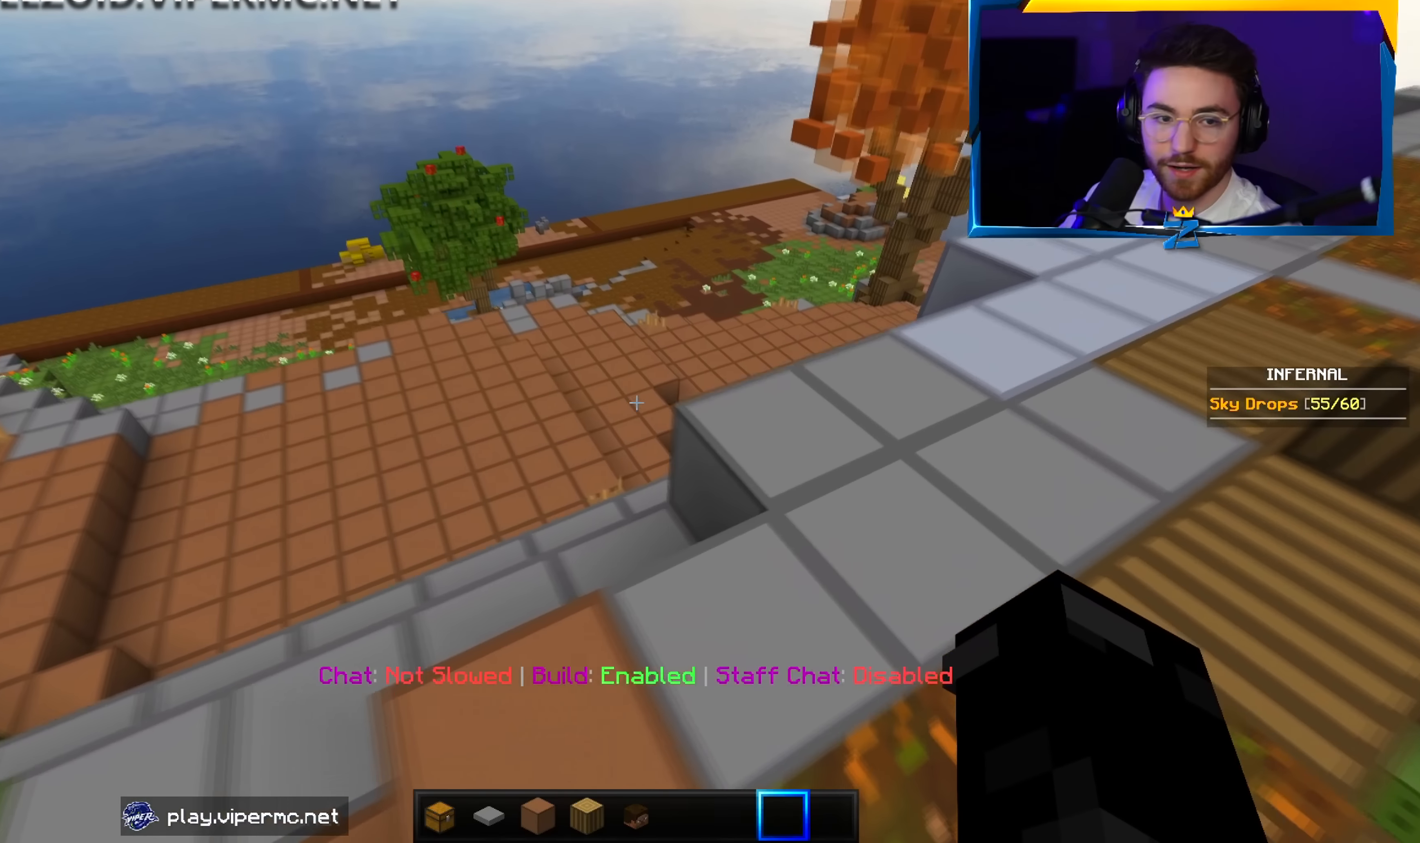
{"keys": ["d", "w"], "mouse": [], "events": []}
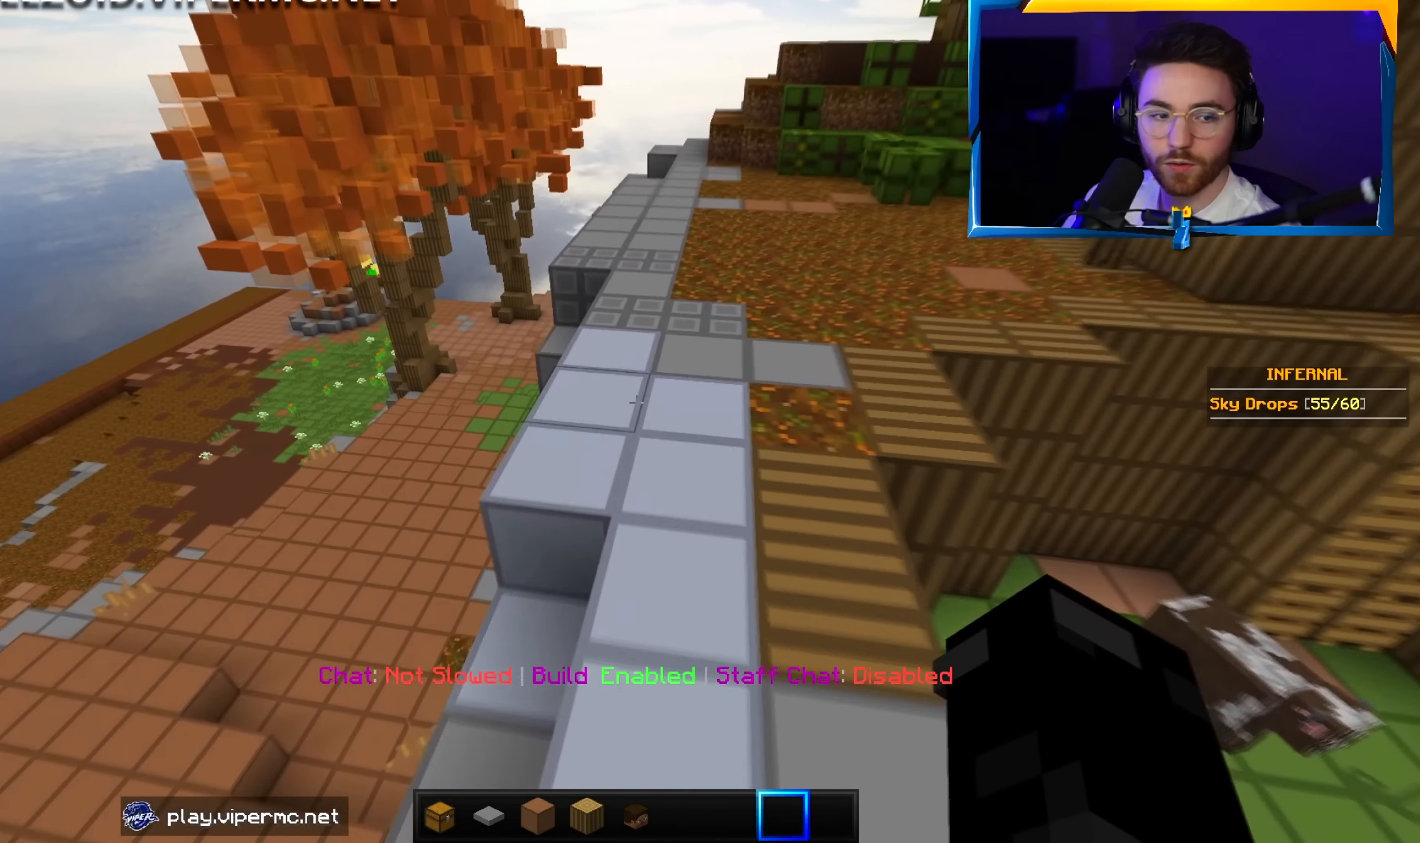
{"keys": ["w"], "mouse": [], "events": [[133, "d", "up"]]}
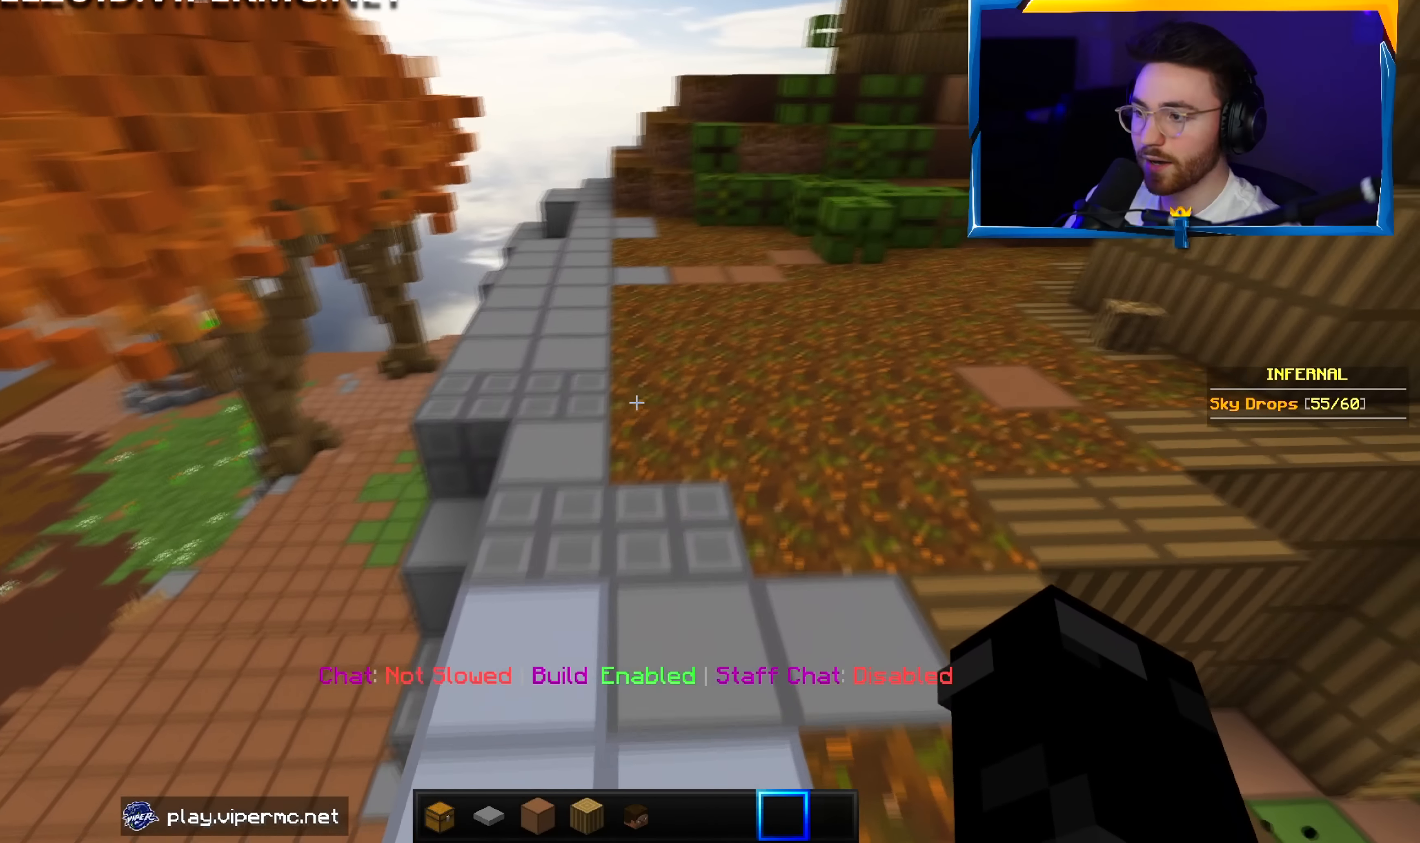
{"keys": ["a", "w"], "mouse": [], "events": [[350, "a", "down"]]}
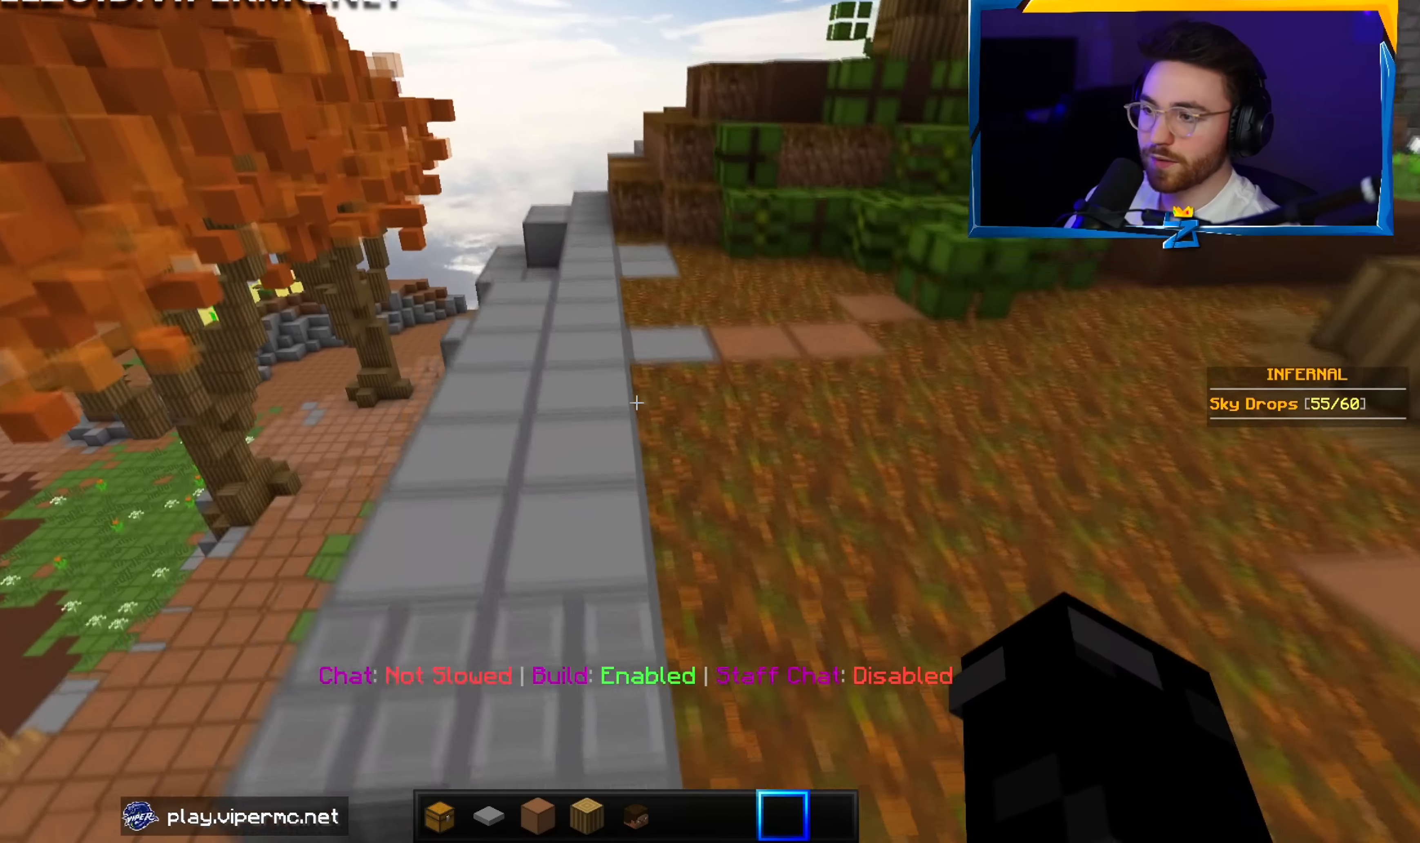
{"keys": ["w"], "mouse": [], "events": [[166, "a", "up"]]}
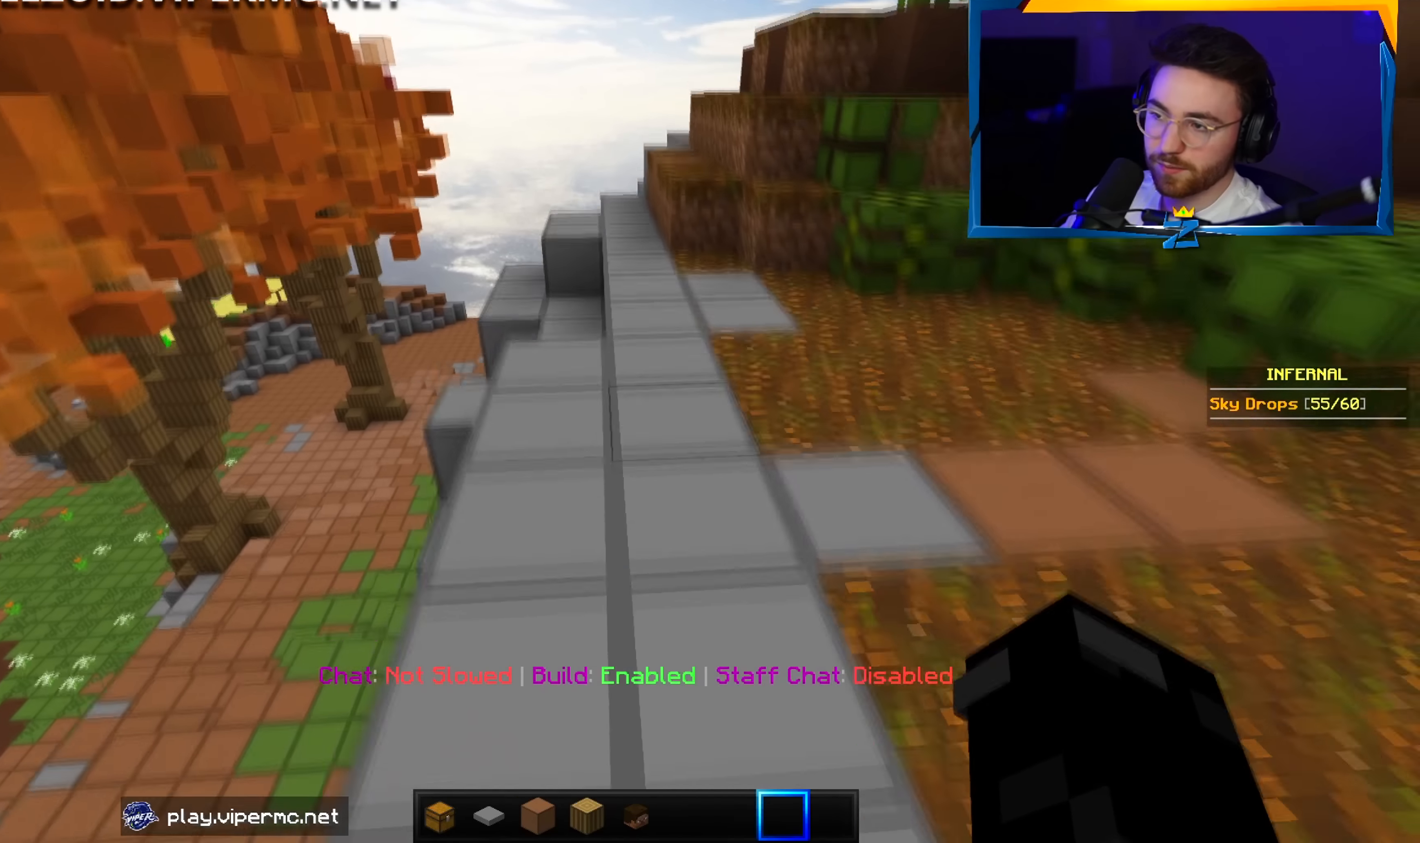
{"keys": ["w"], "mouse": [], "events": []}
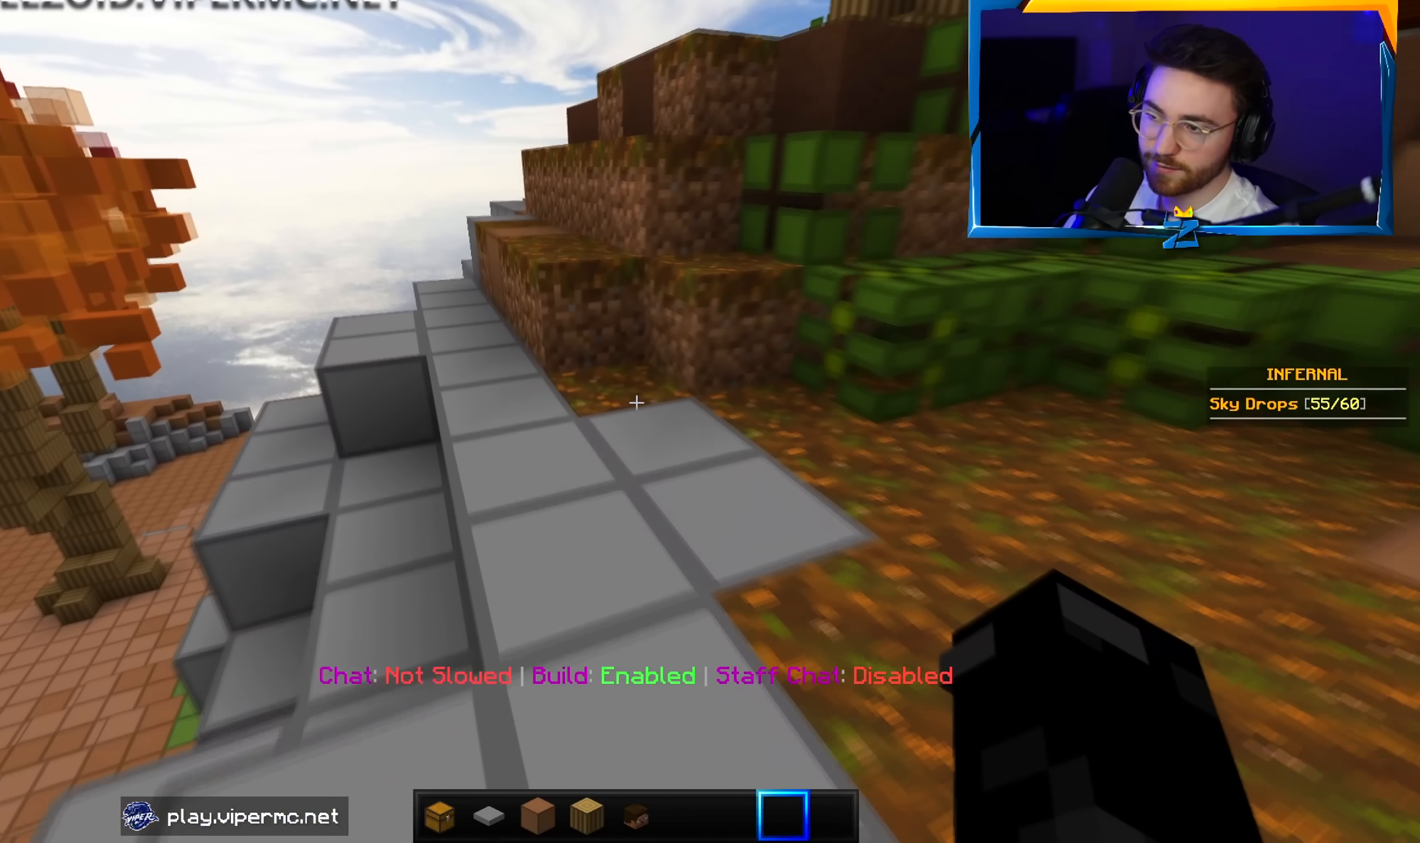
{"keys": ["a", "w"], "mouse": [], "events": [[367, "a", "down"]]}
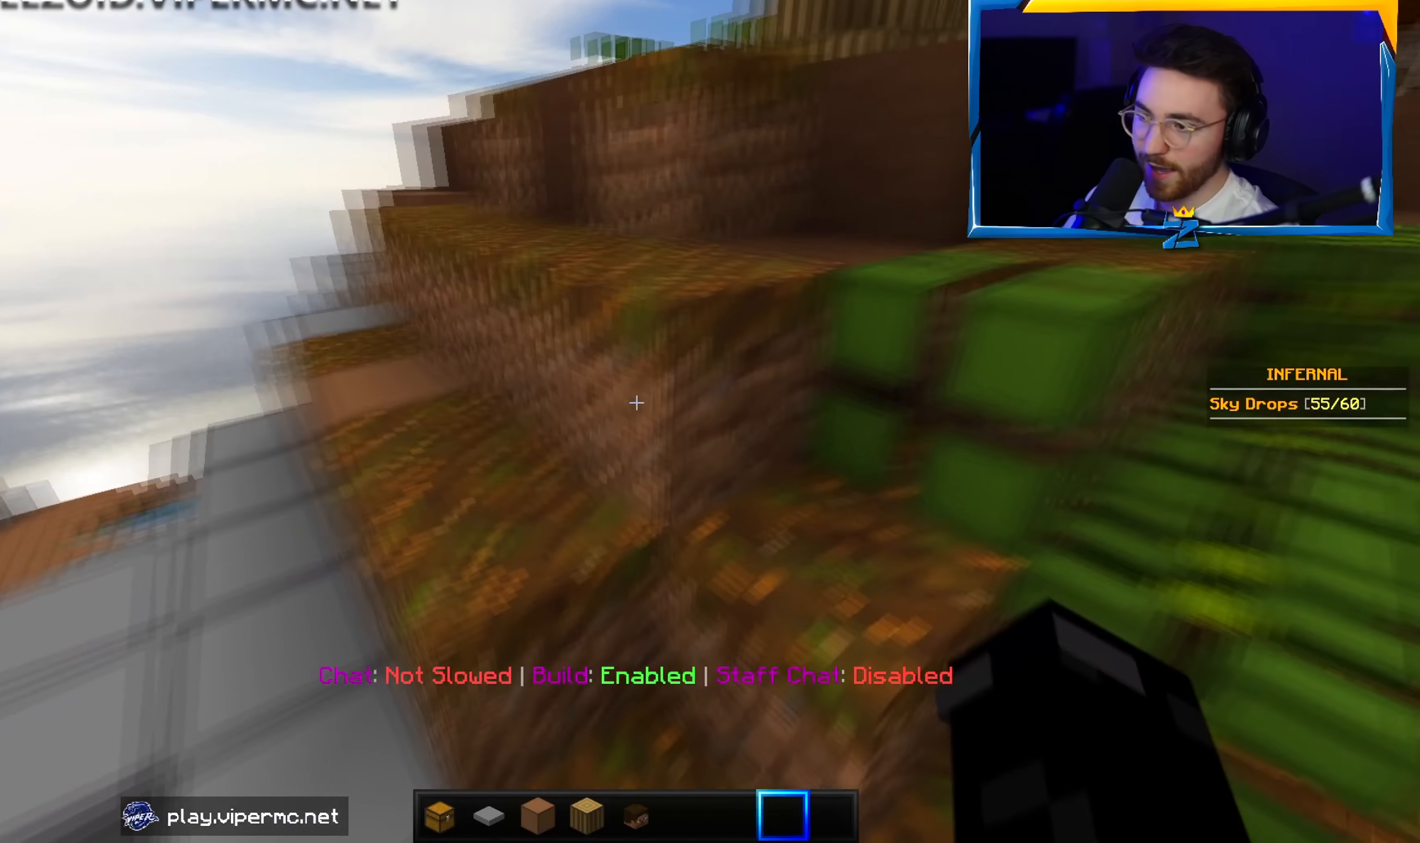
{"keys": ["w"], "mouse": [], "events": [[333, "a", "up"], [367, "d", "down"], [467, "d", "up"]]}
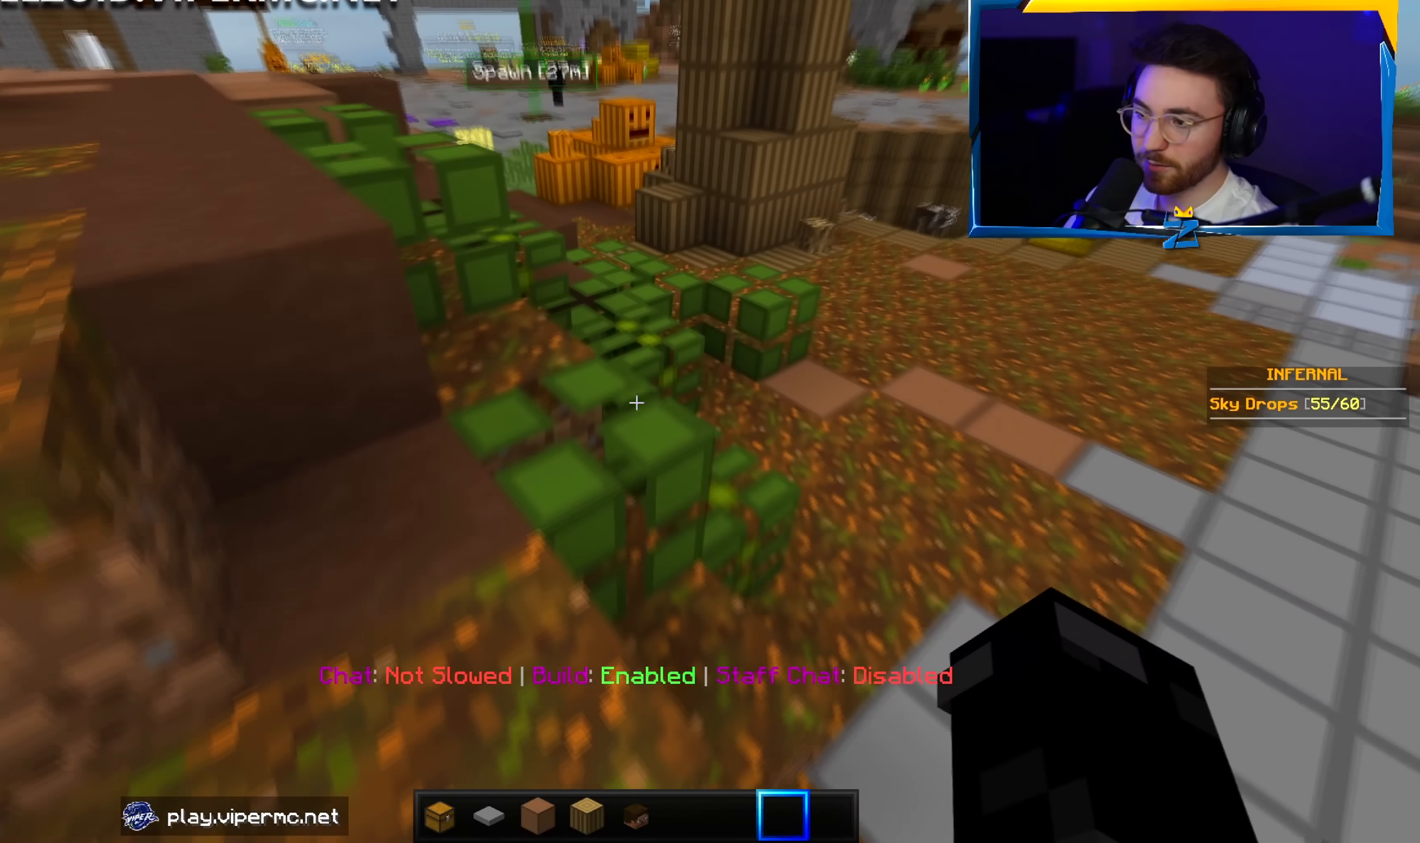
{"keys": ["a", "w"], "mouse": [], "events": [[217, "a", "down"]]}
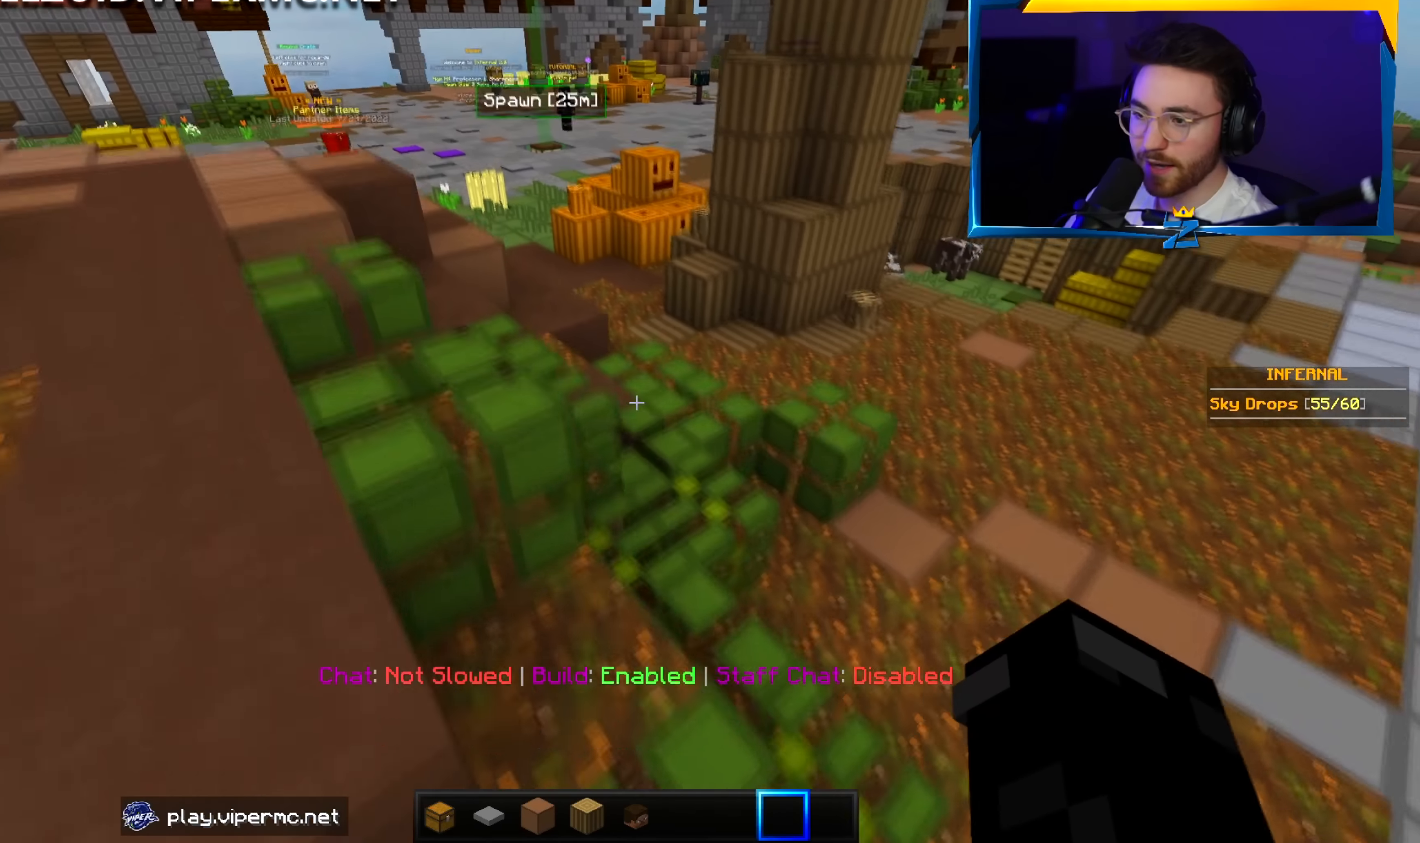
{"keys": ["a", "w"], "mouse": [], "events": []}
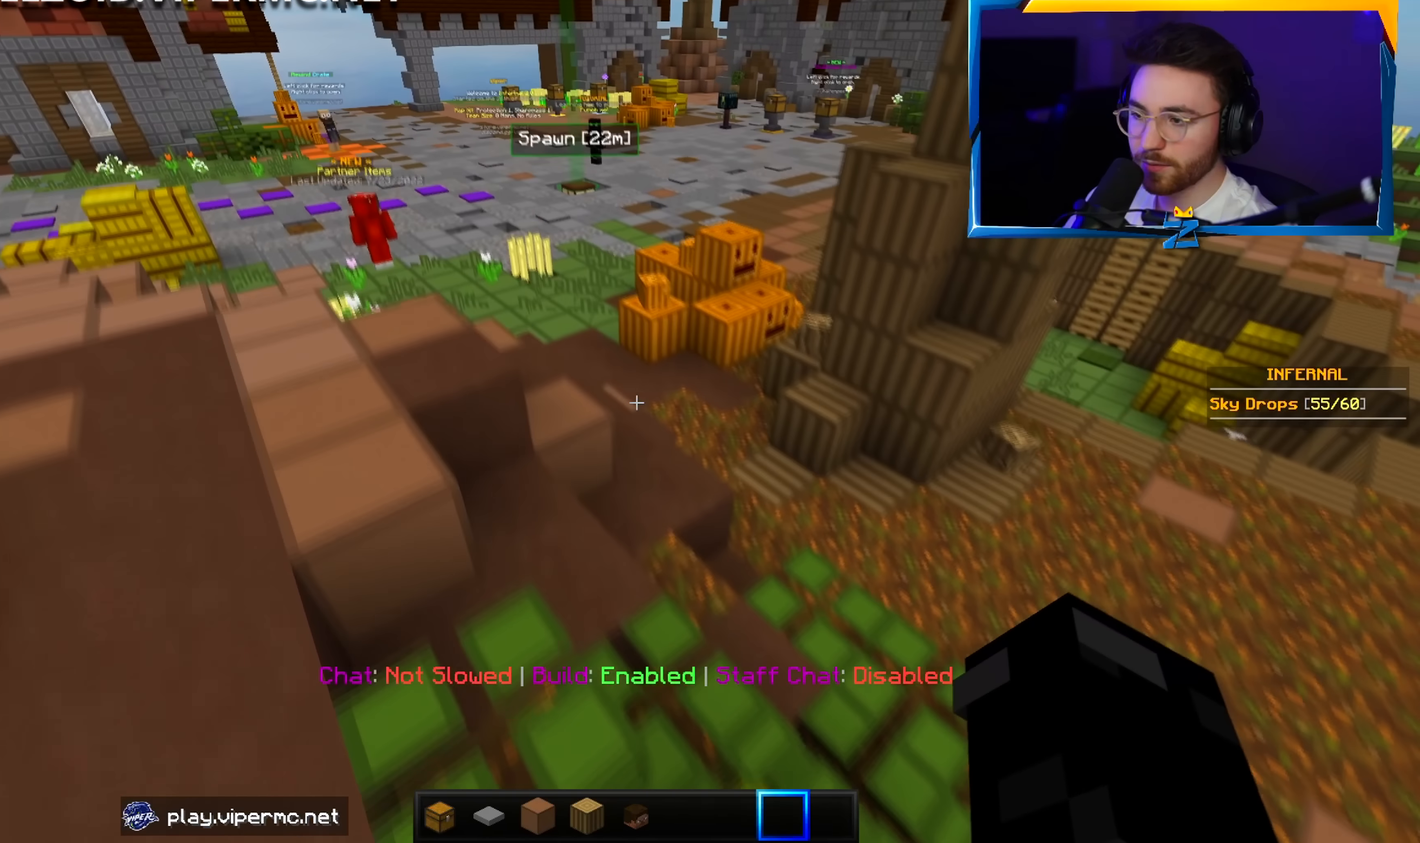
{"keys": ["w"], "mouse": [], "events": [[333, "a", "up"]]}
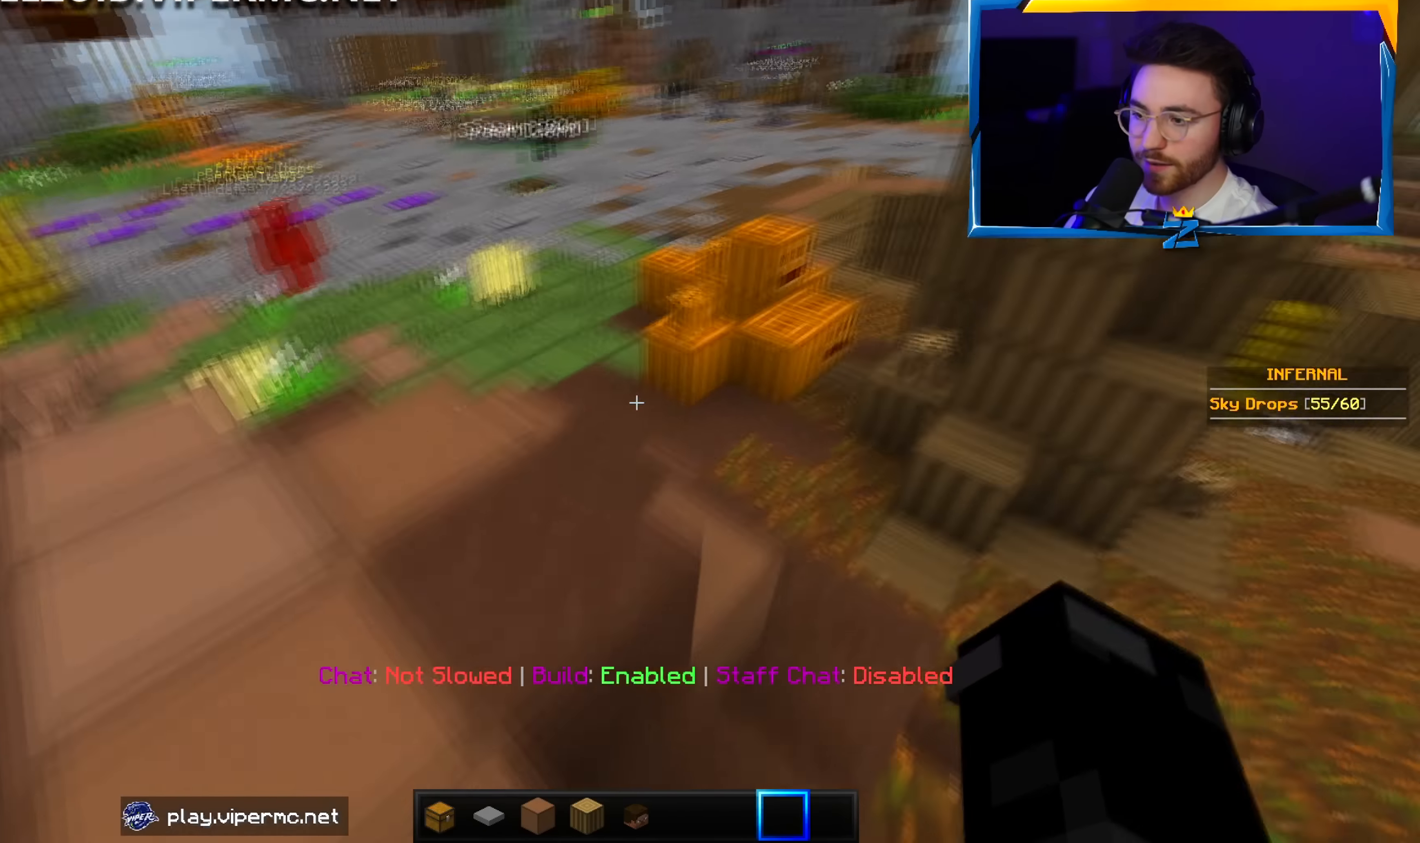
{"keys": ["w"], "mouse": [], "events": []}
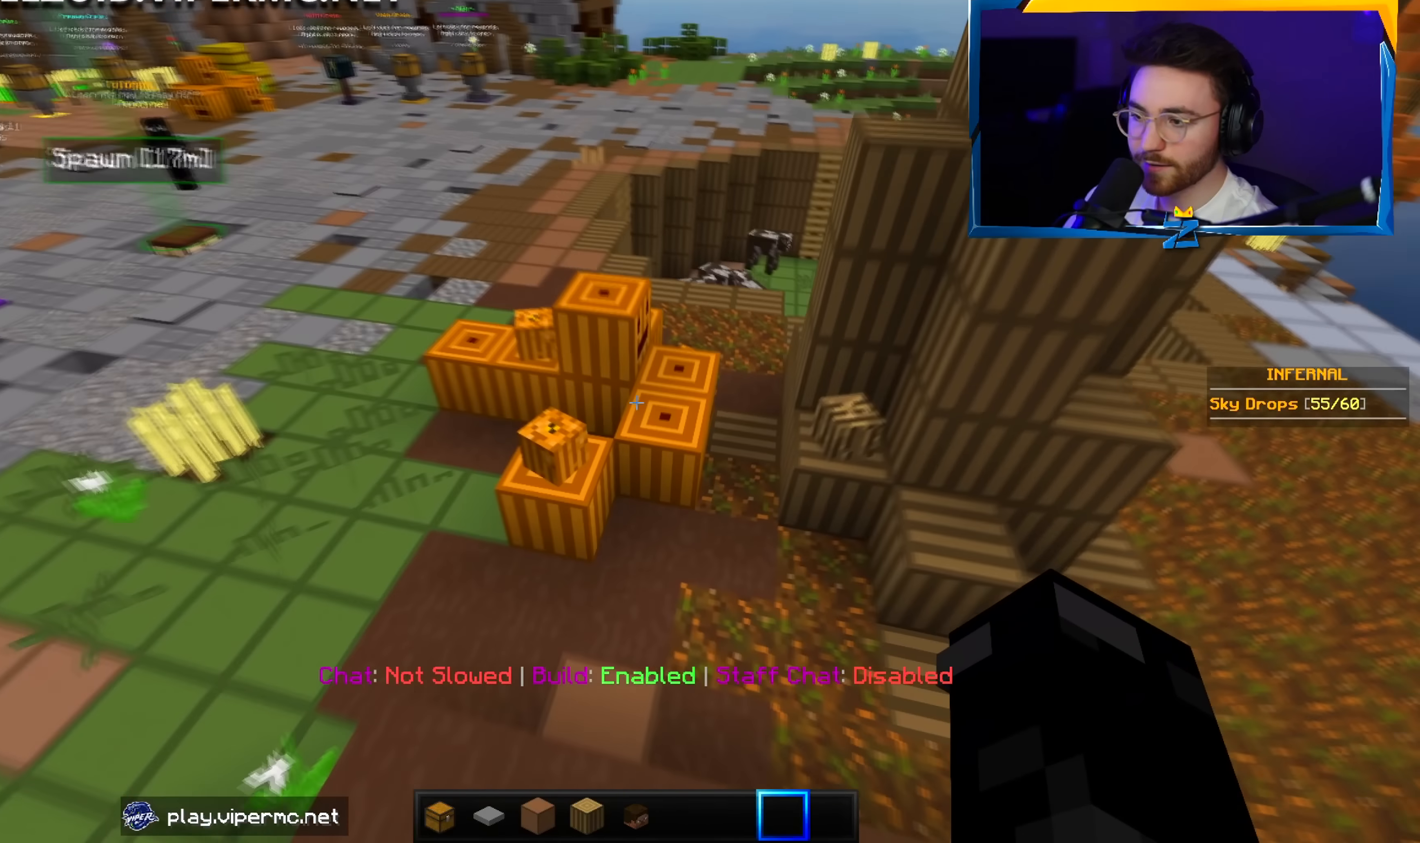
{"keys": ["d", "w"], "mouse": [], "events": [[150, "d", "down"]]}
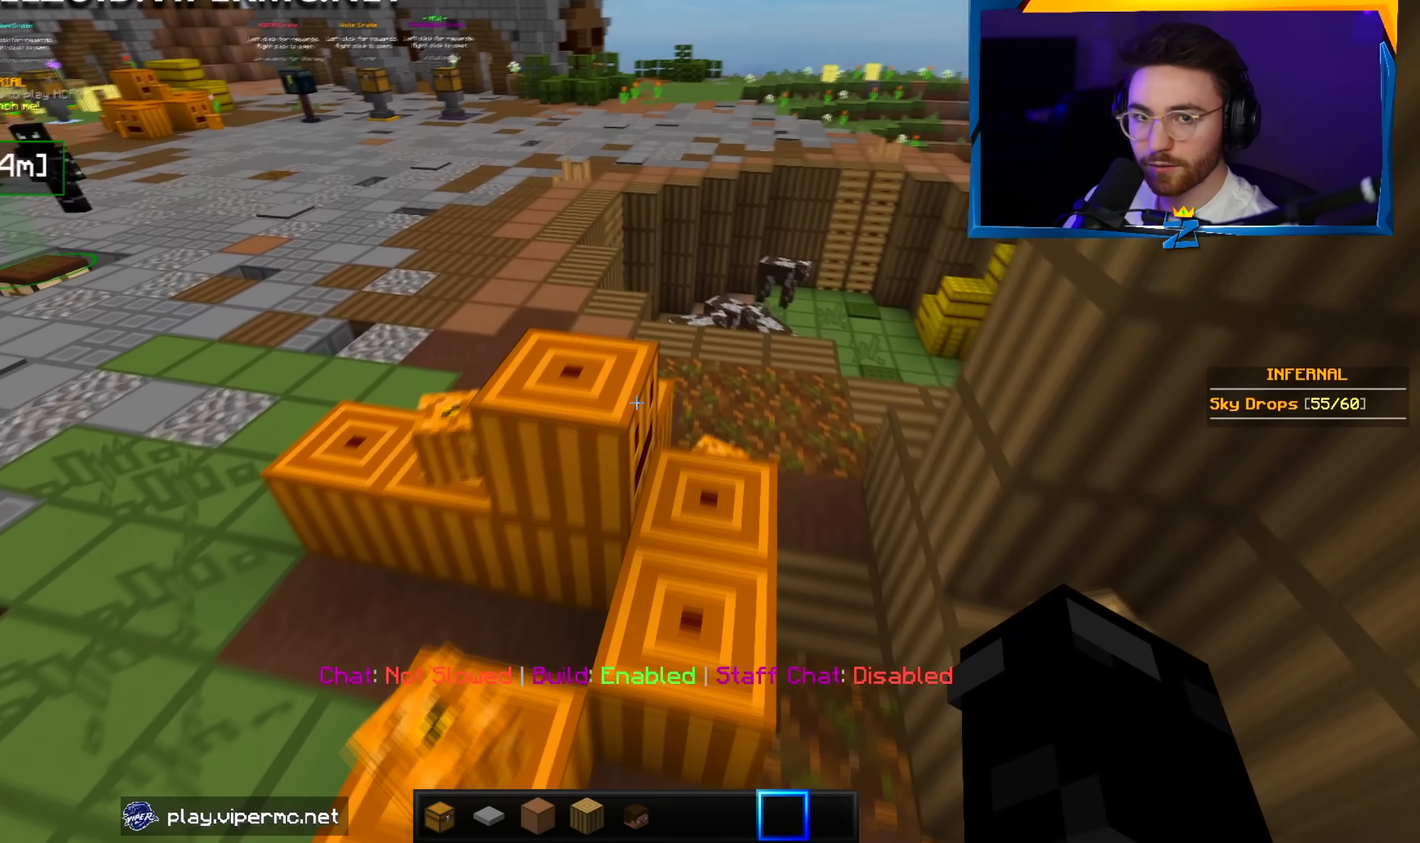
{"keys": ["a", "w"], "mouse": [], "events": [[267, "a", "down"], [267, "d", "up"]]}
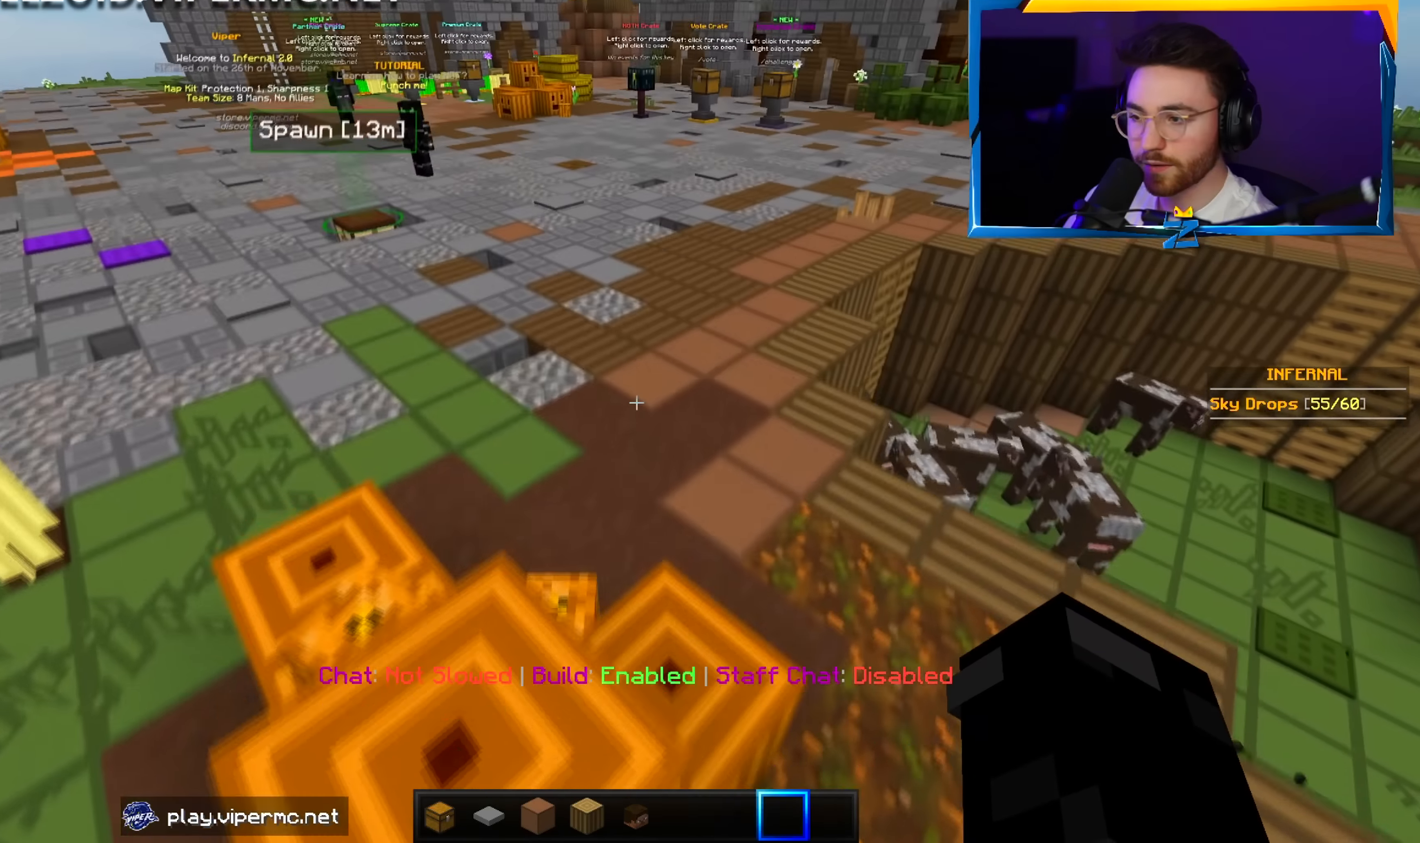
{"keys": ["w"], "mouse": [], "events": [[217, "a", "up"]]}
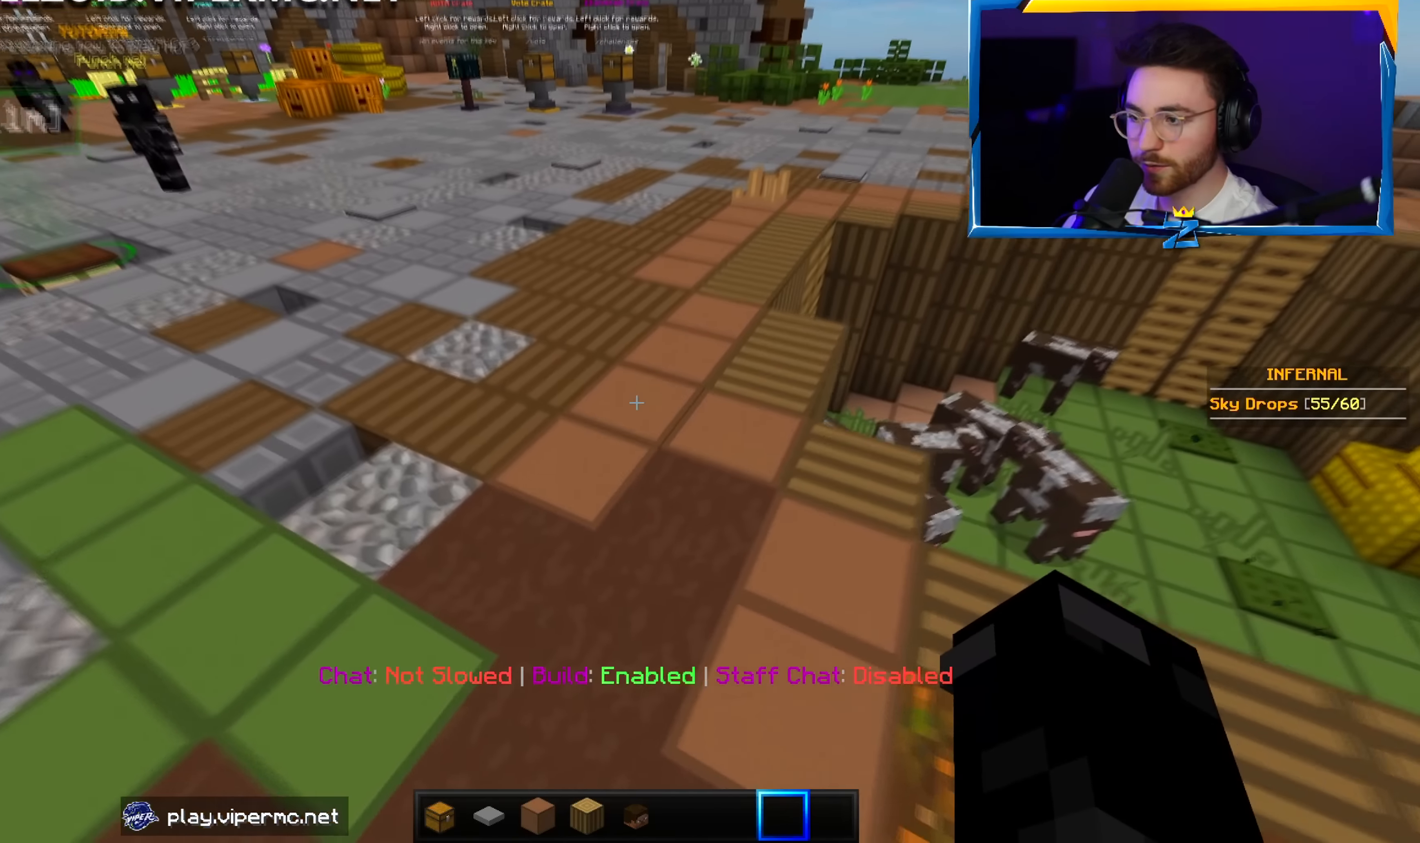
{"keys": ["w"], "mouse": [], "events": []}
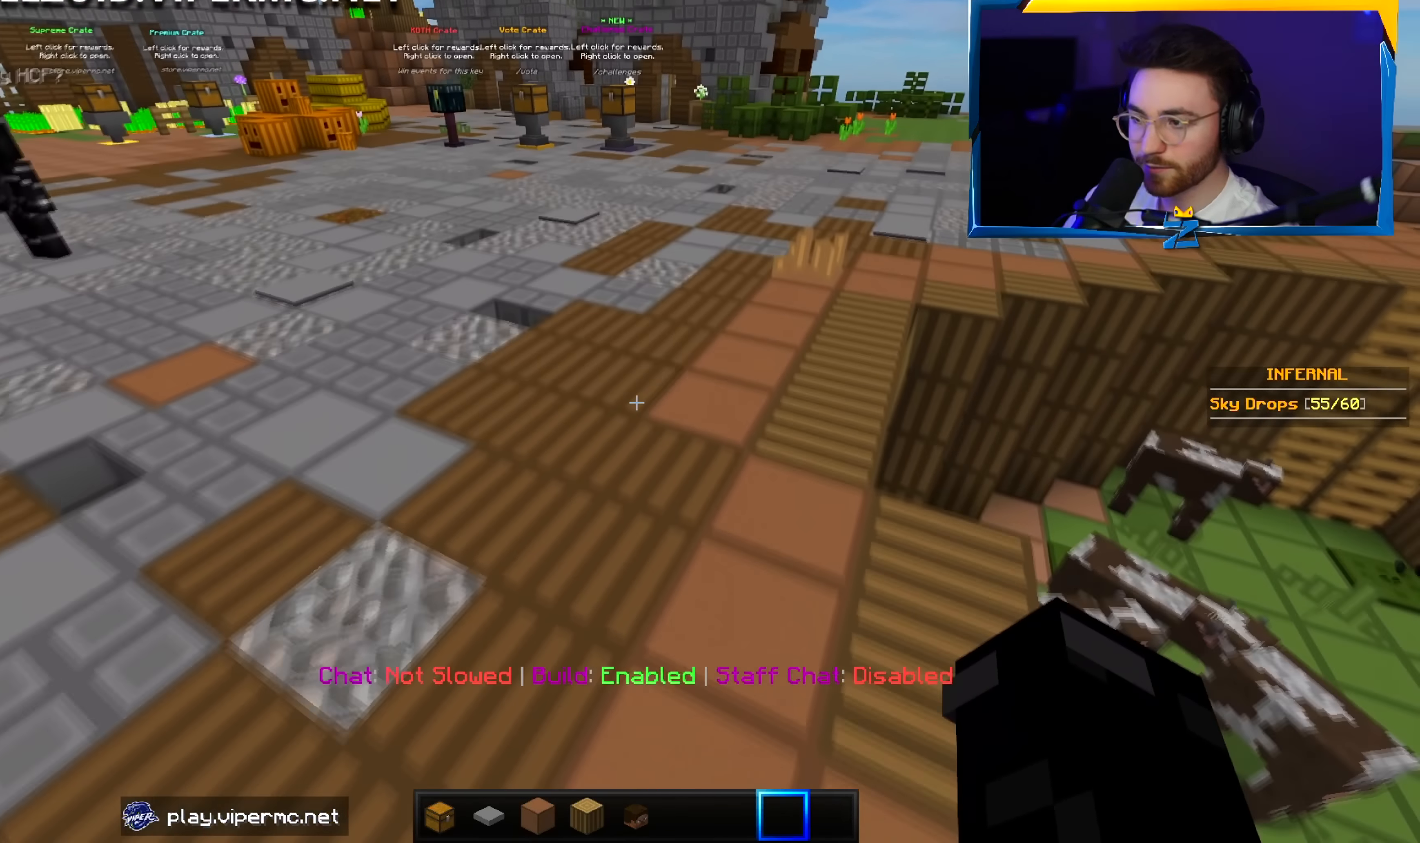
{"keys": ["w"], "mouse": [], "events": [[150, "a", "down"], [233, "a", "up"]]}
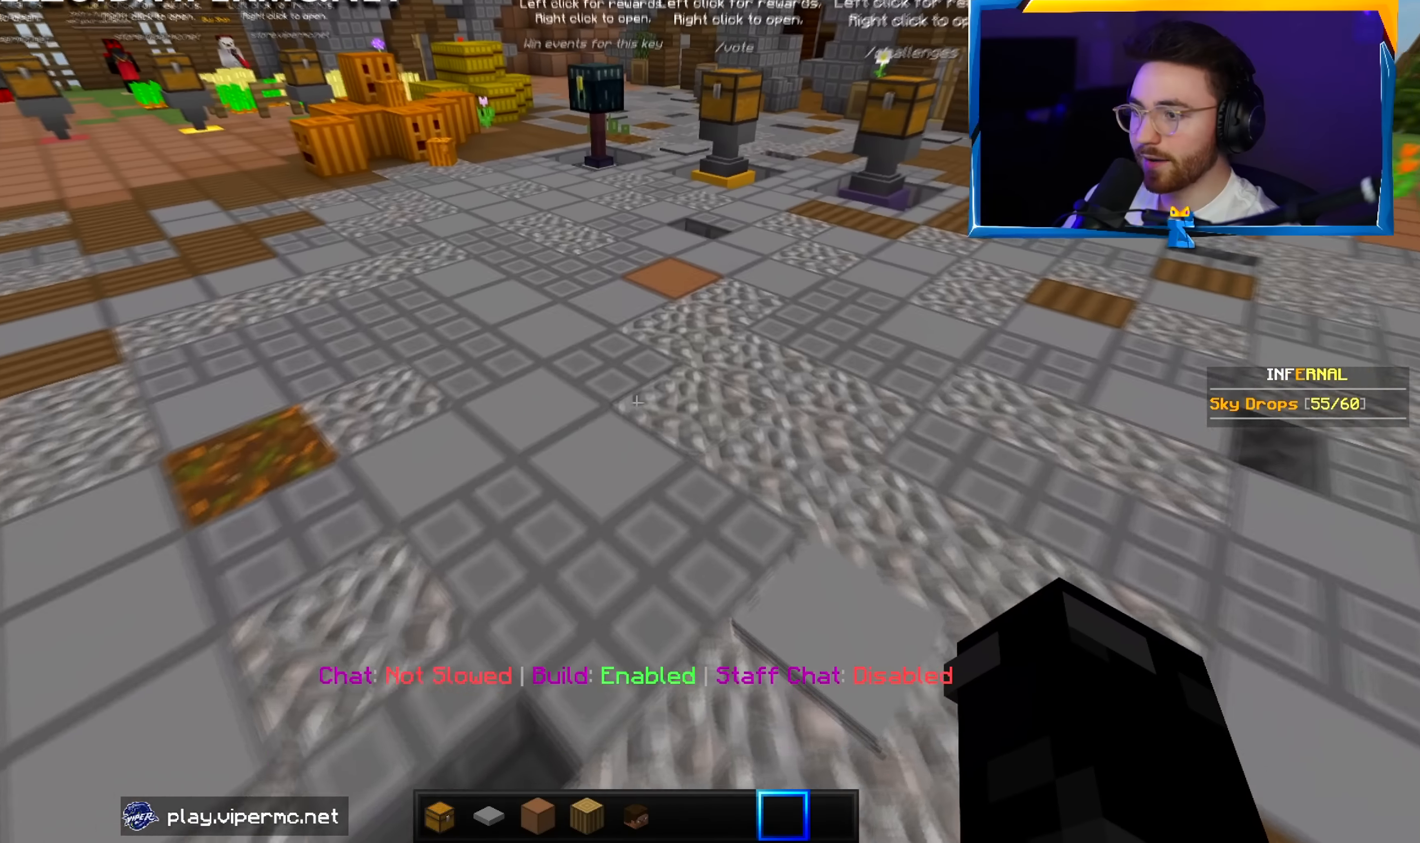
{"keys": ["a", "w"], "mouse": [], "events": [[167, "a", "down"]]}
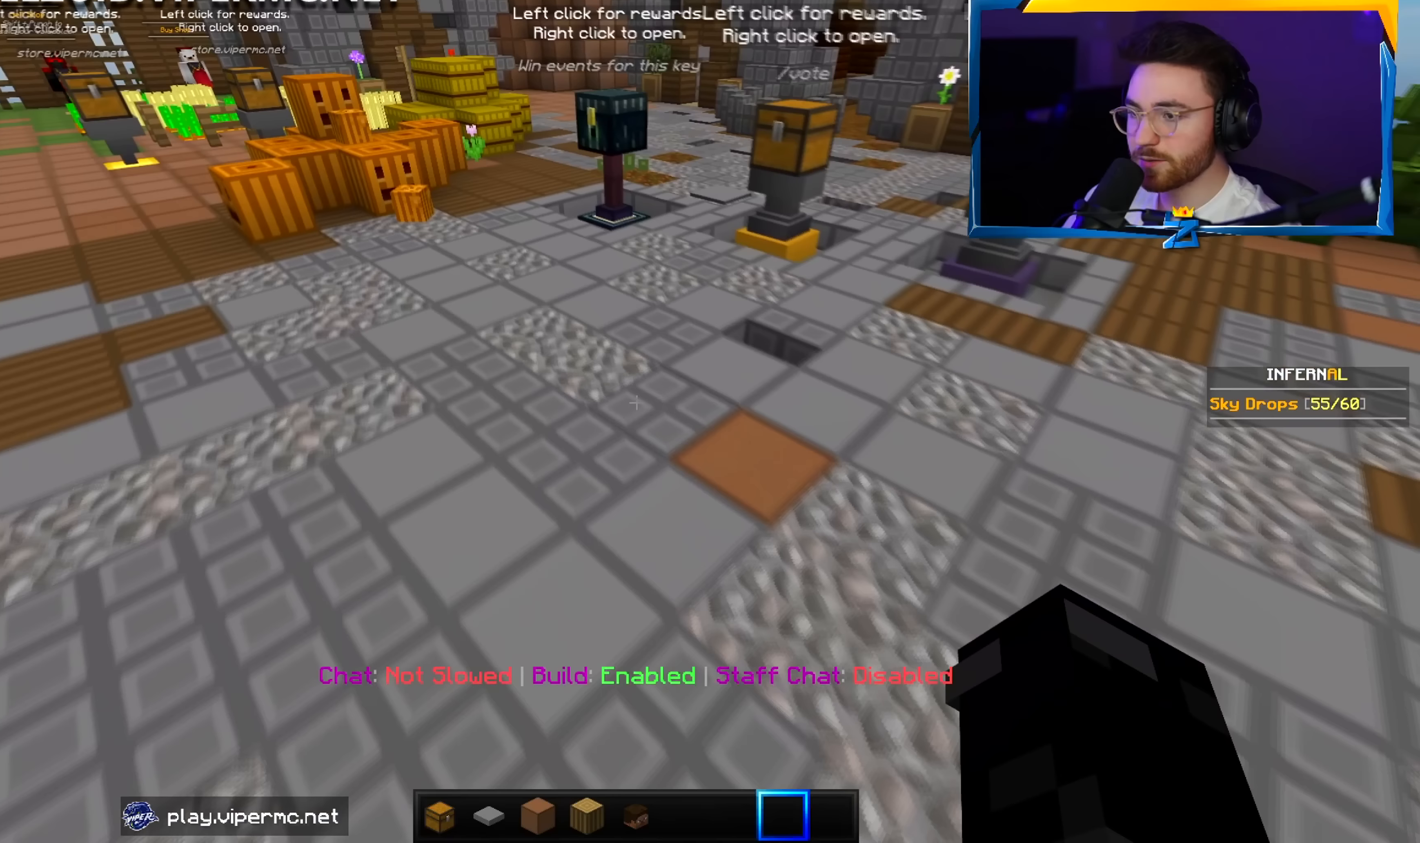
{"keys": ["a", "w"], "mouse": [], "events": []}
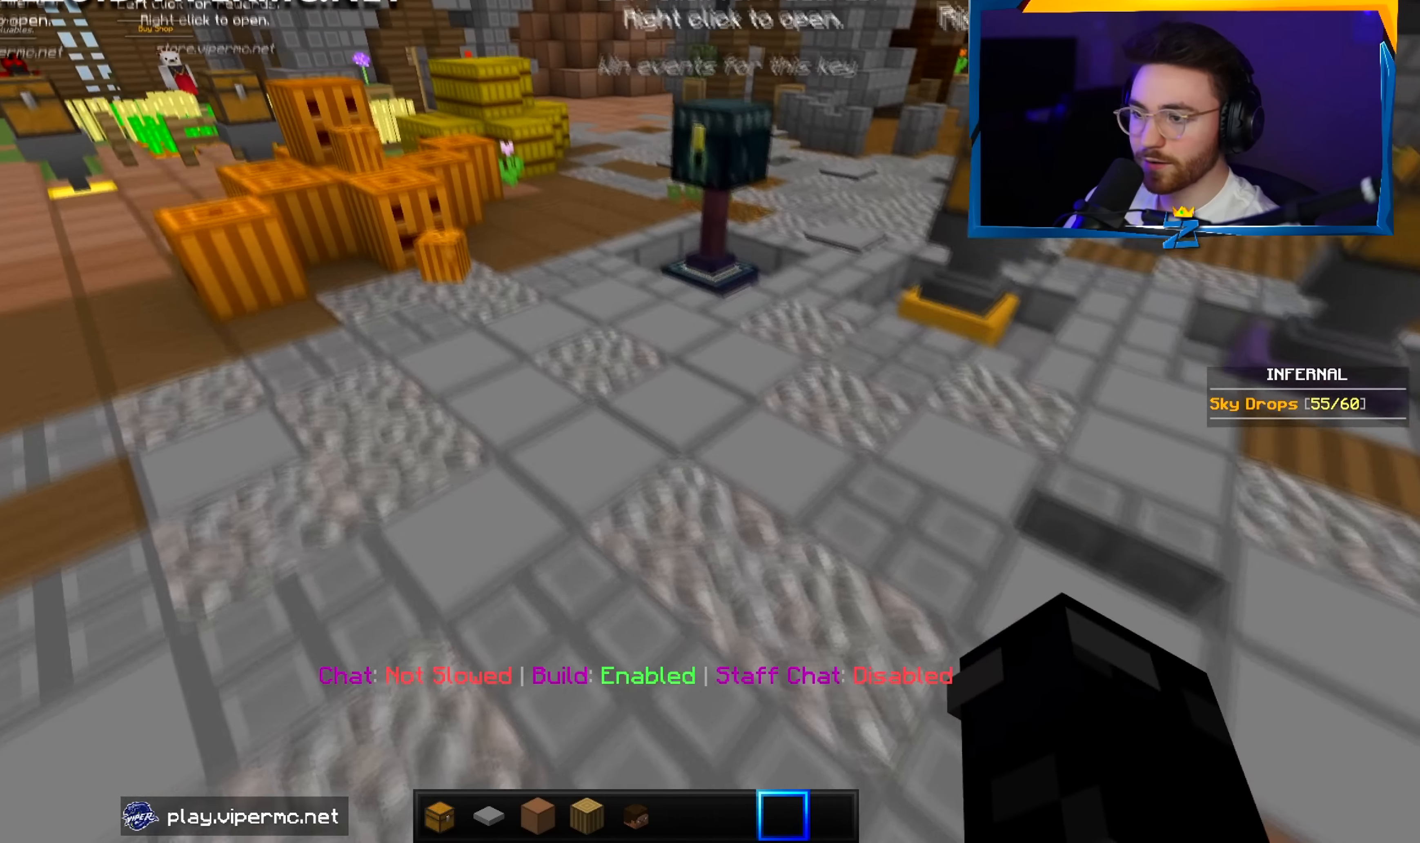
{"keys": ["a", "w"], "mouse": [], "events": []}
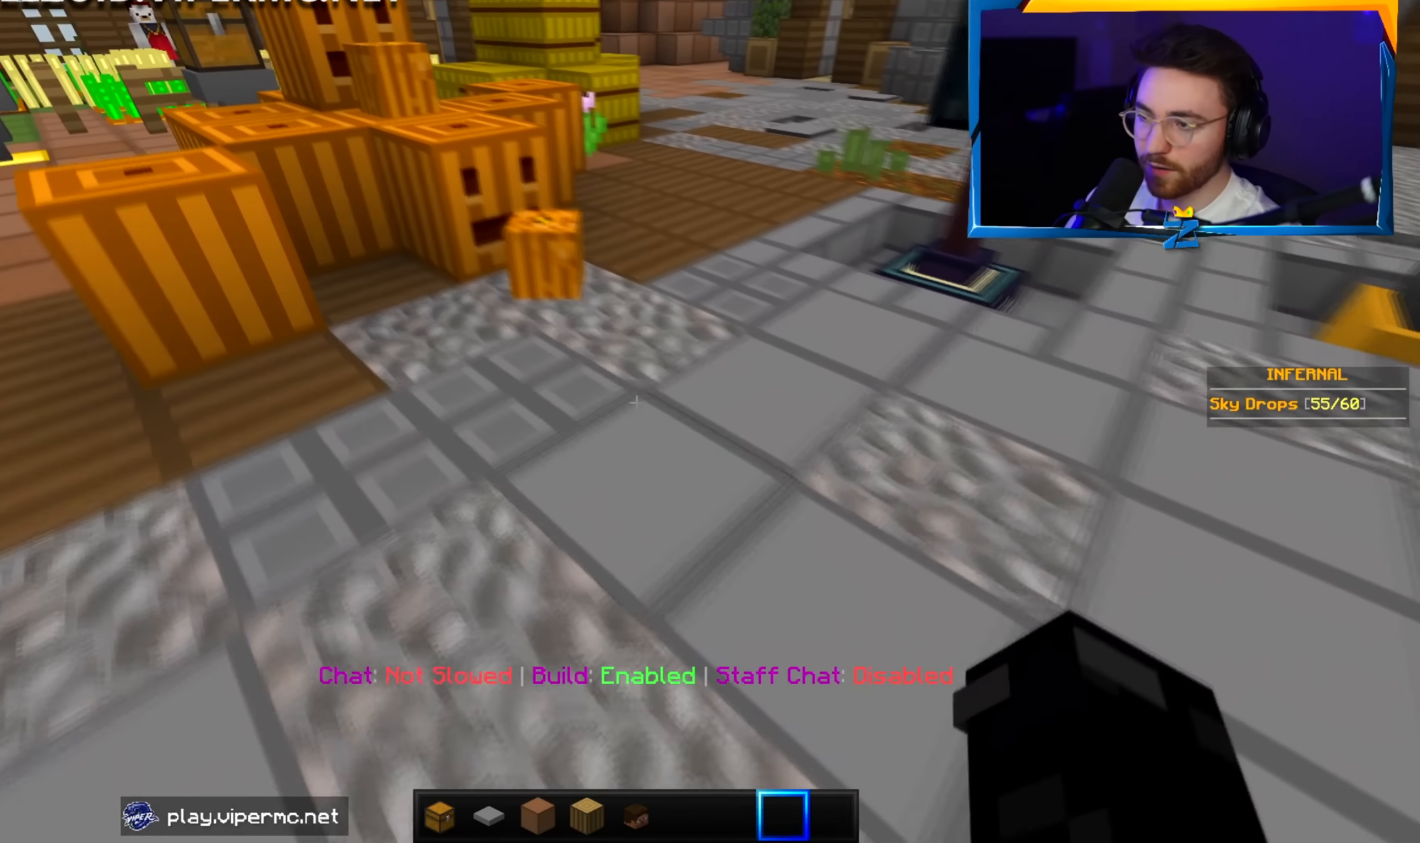
{"keys": ["w"], "mouse": [], "events": [[200, "a", "up"]]}
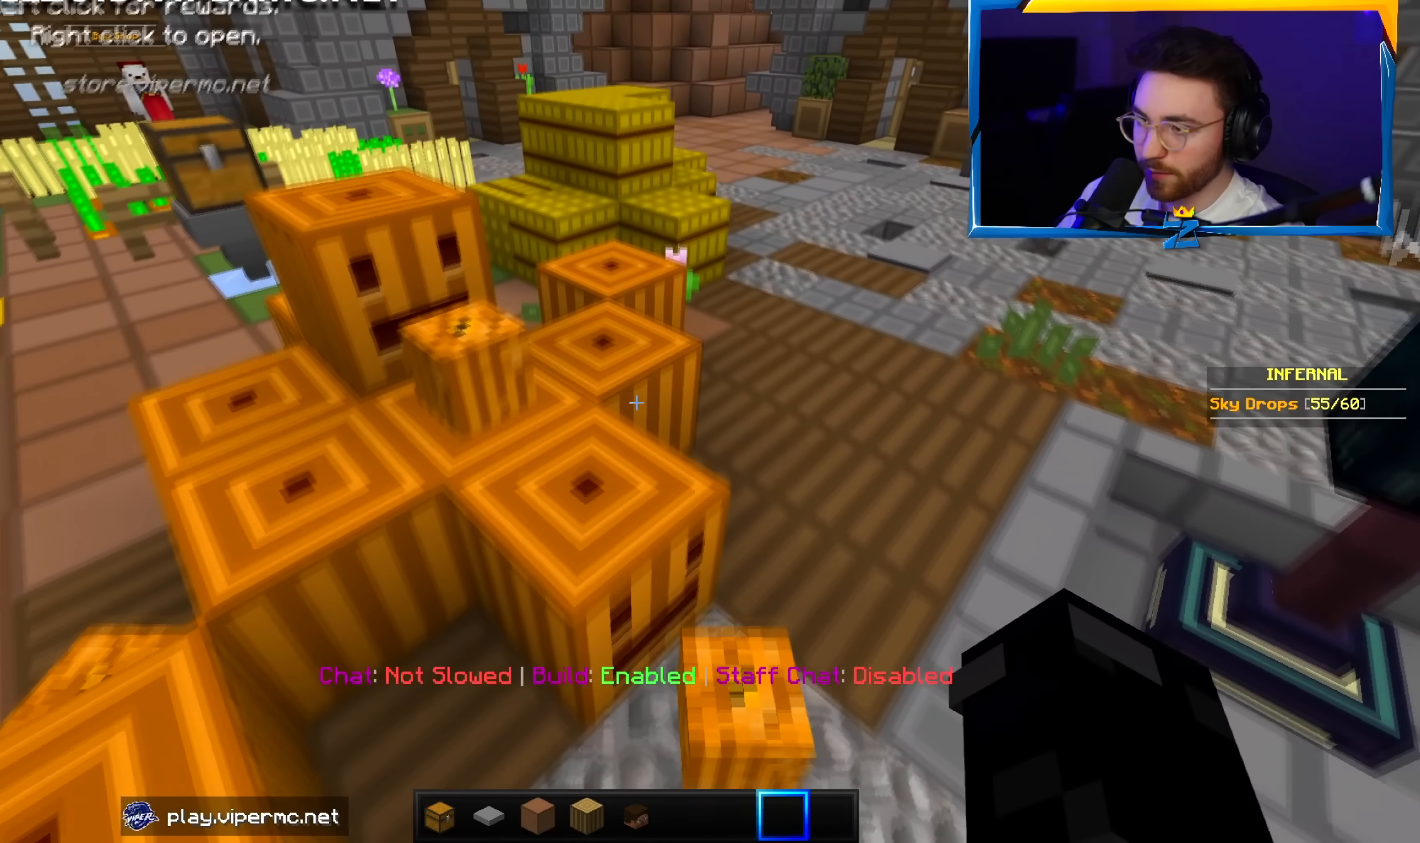
{"keys": ["w"], "mouse": [], "events": []}
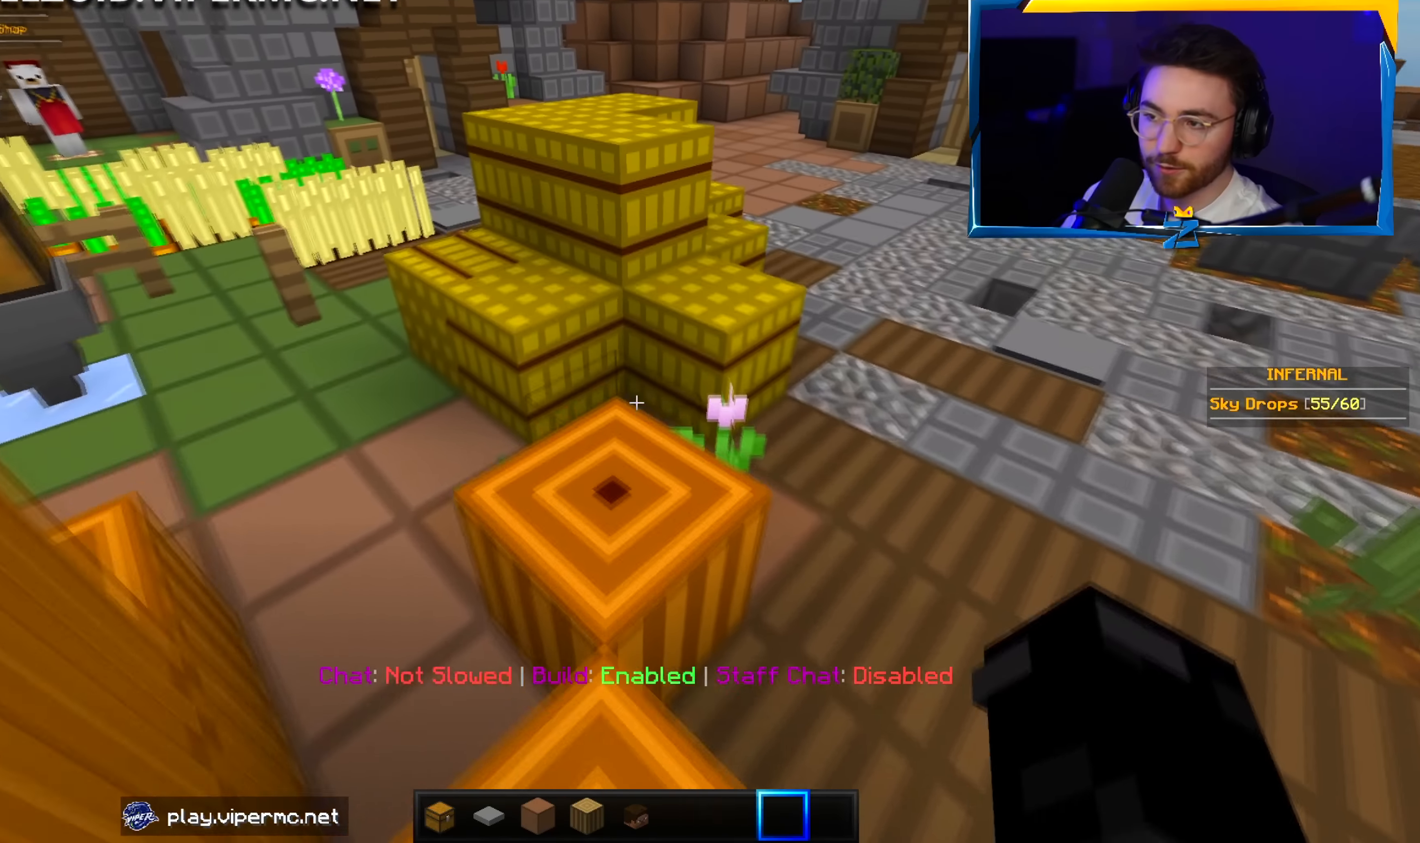
{"keys": ["w"], "mouse": [], "events": []}
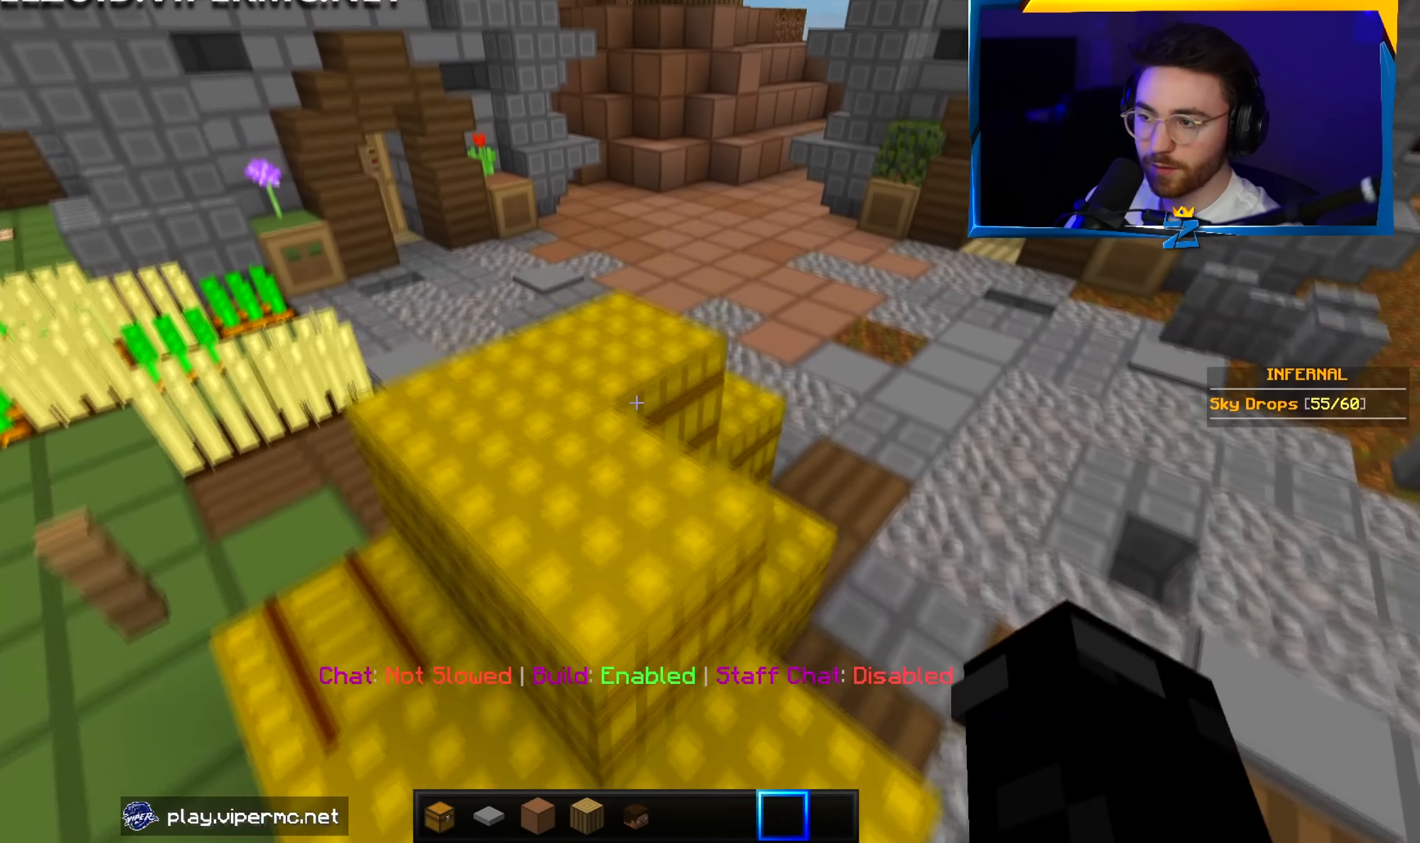
{"keys": ["w"], "mouse": [], "events": []}